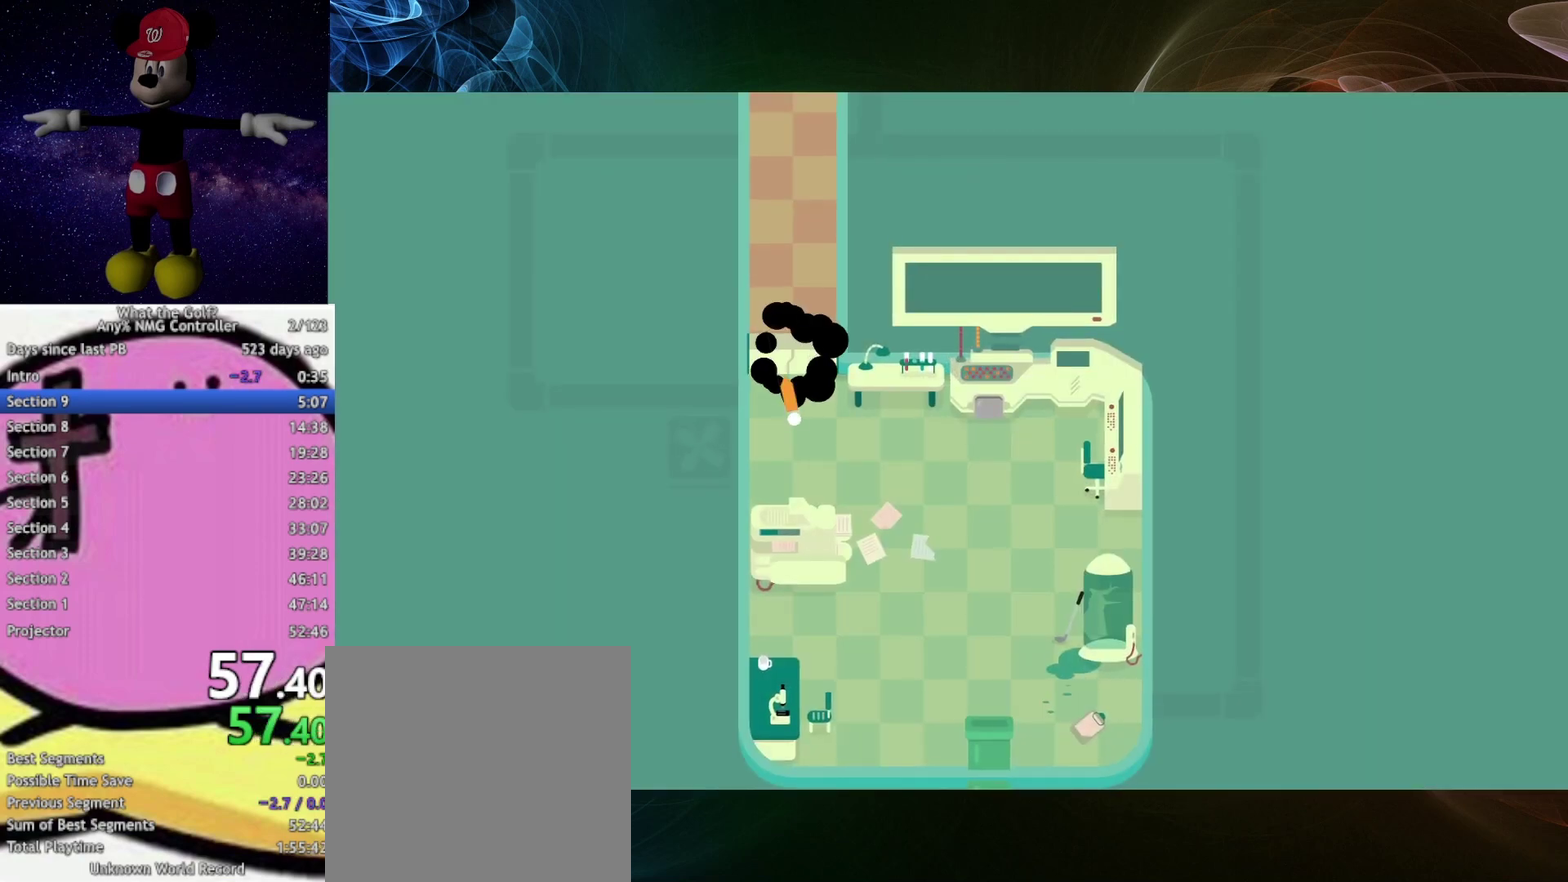
Gameplay with a controller (Xbox layout); each line is a JSON object with the inputs held at the frame after it. "button_events" lists button changes between this image and that frame as [ms after this image, input, new state], when the widget could be followed in between (sticks are given only as held states).
{"buttons": [], "left_stick": "up", "right_stick": "center", "button_events": [[433, "A", "up"]]}
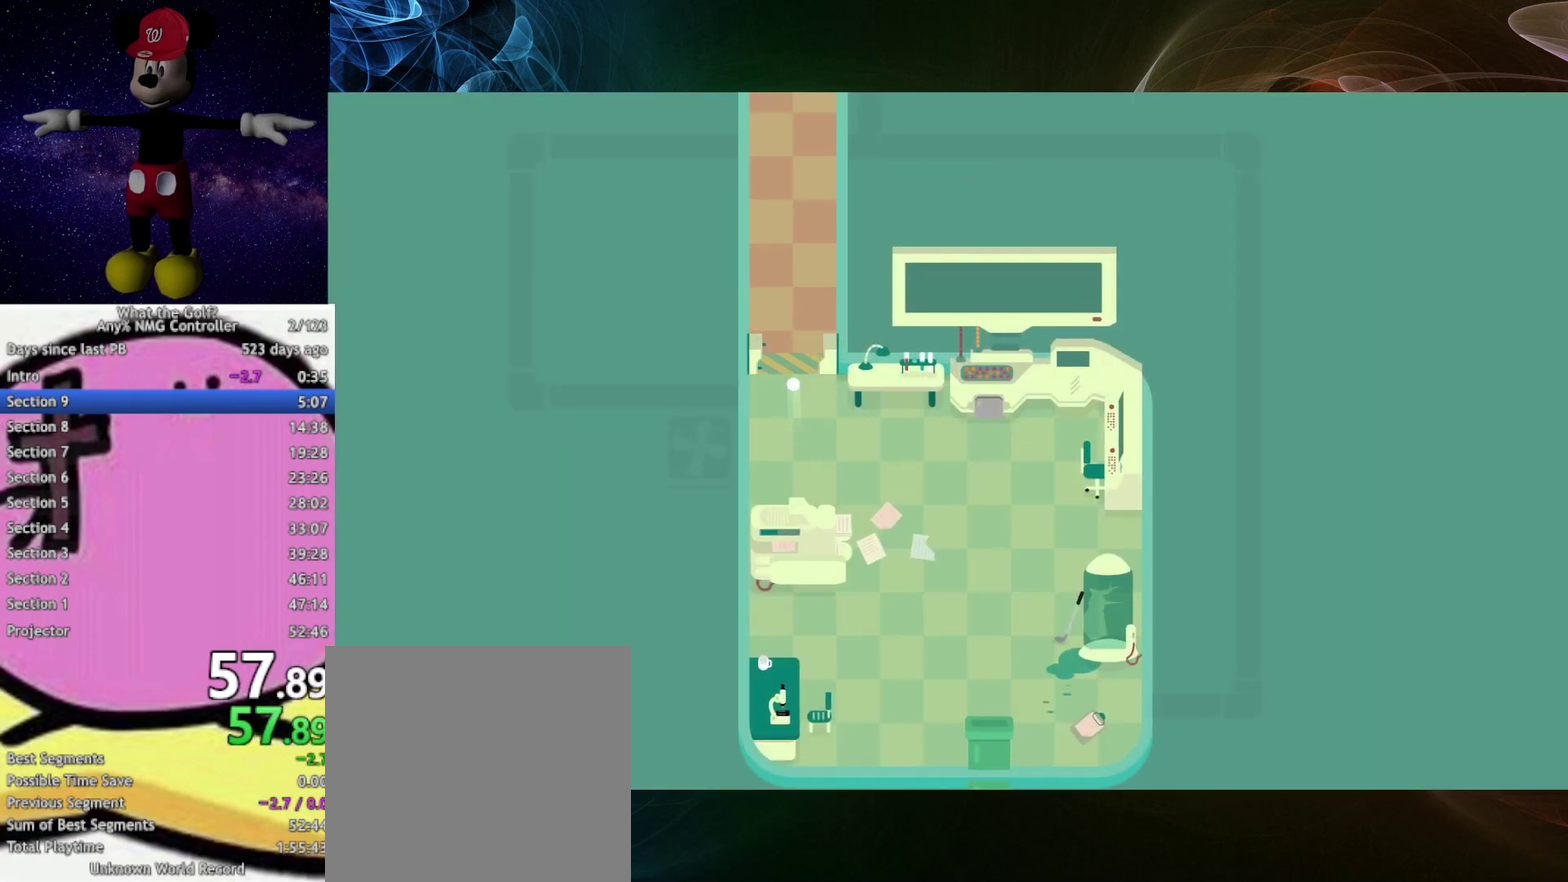
{"buttons": [], "left_stick": "up", "right_stick": "center", "button_events": []}
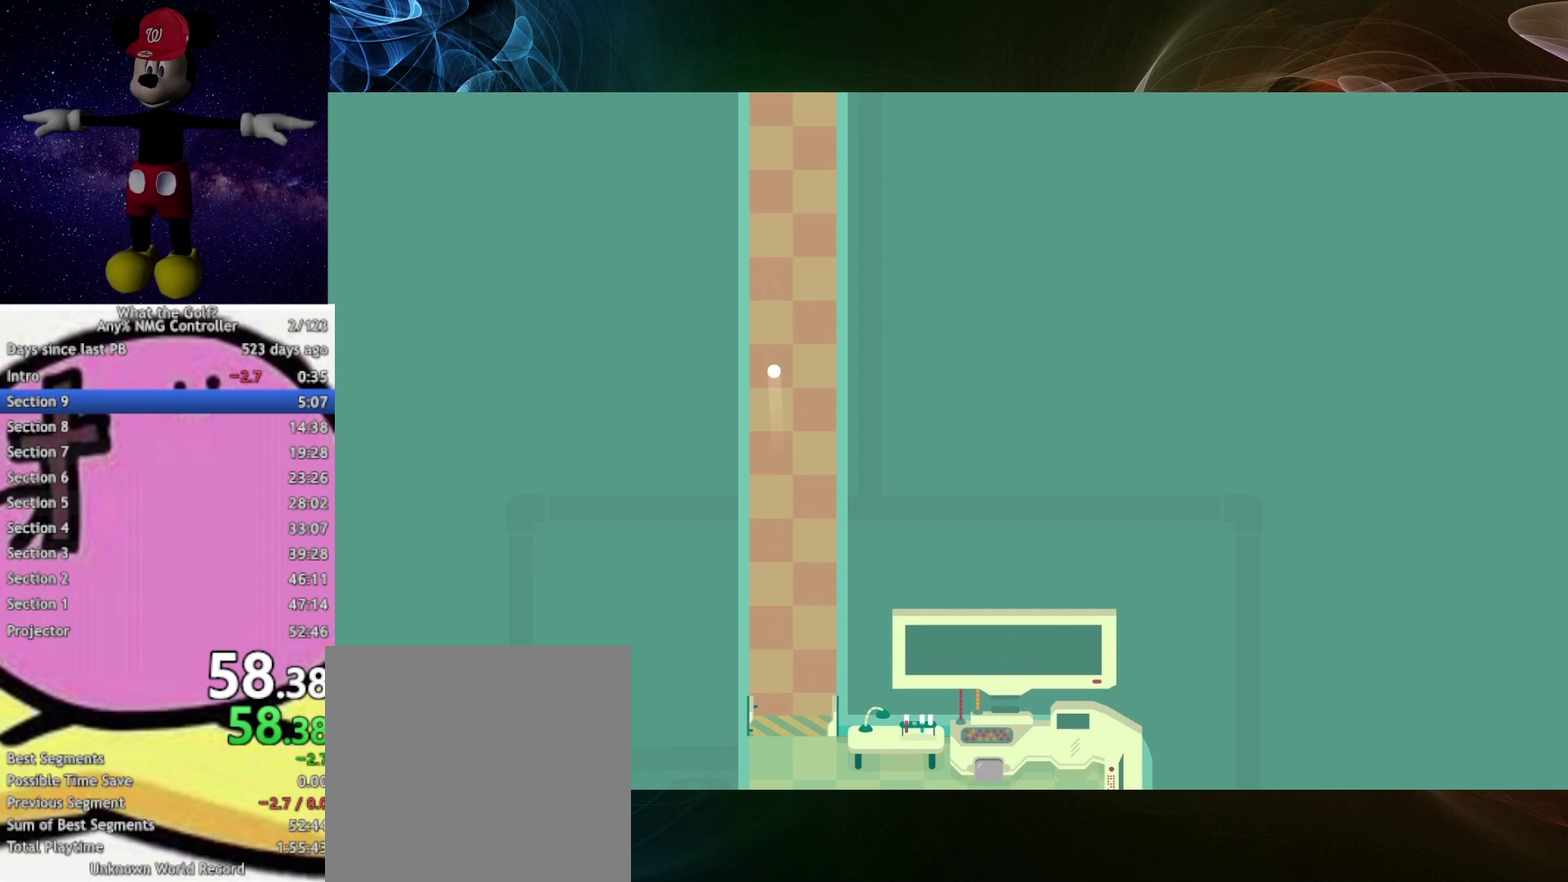
{"buttons": [], "left_stick": "up-right", "right_stick": "center", "button_events": []}
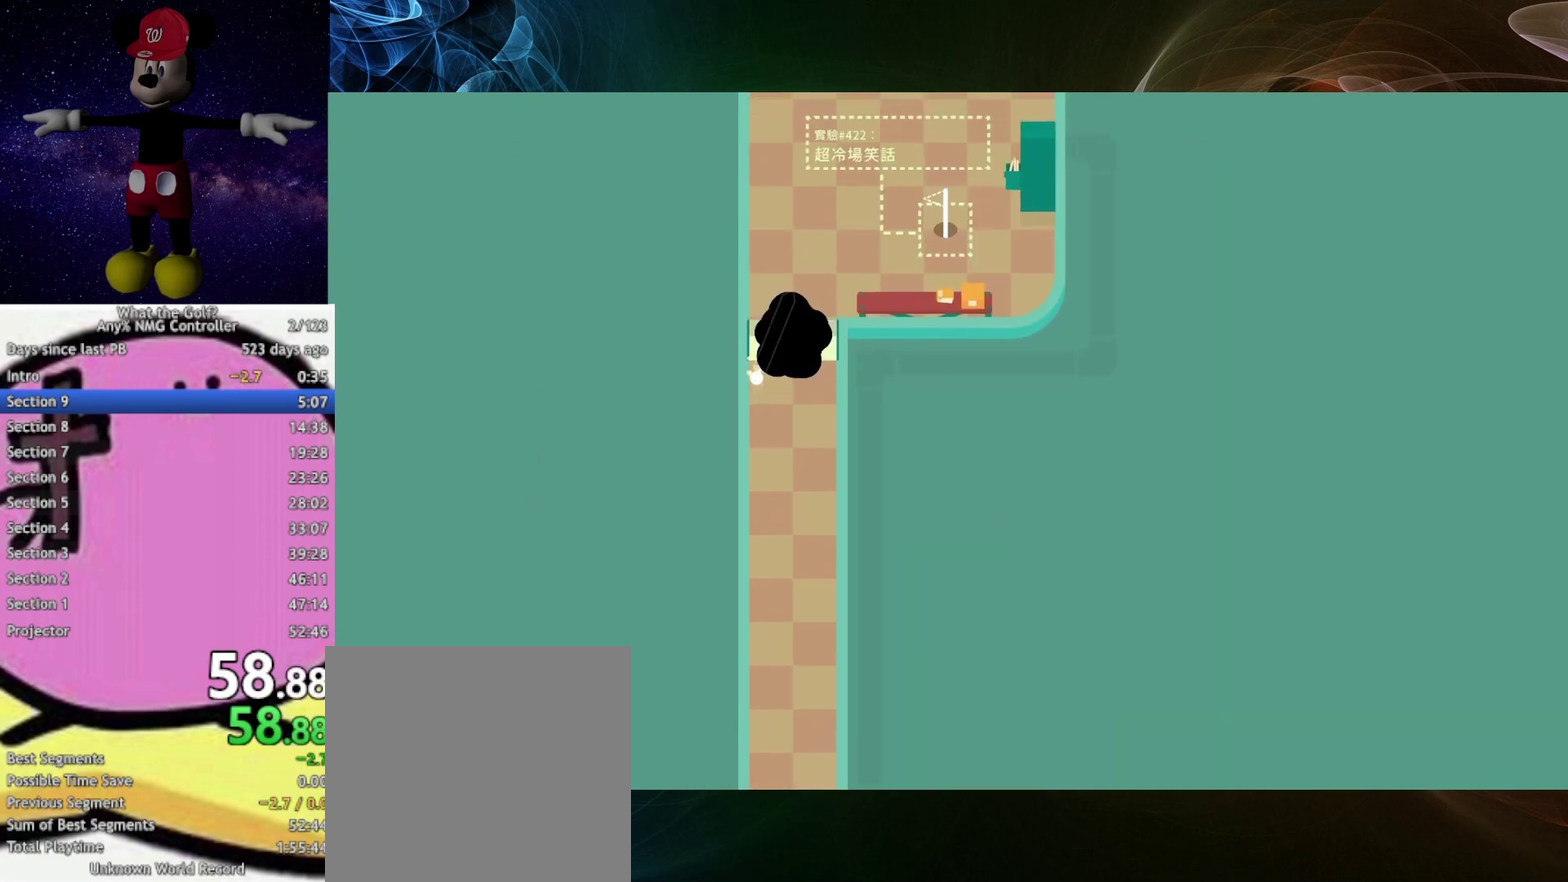
{"buttons": [], "left_stick": "up-right", "right_stick": "center", "button_events": []}
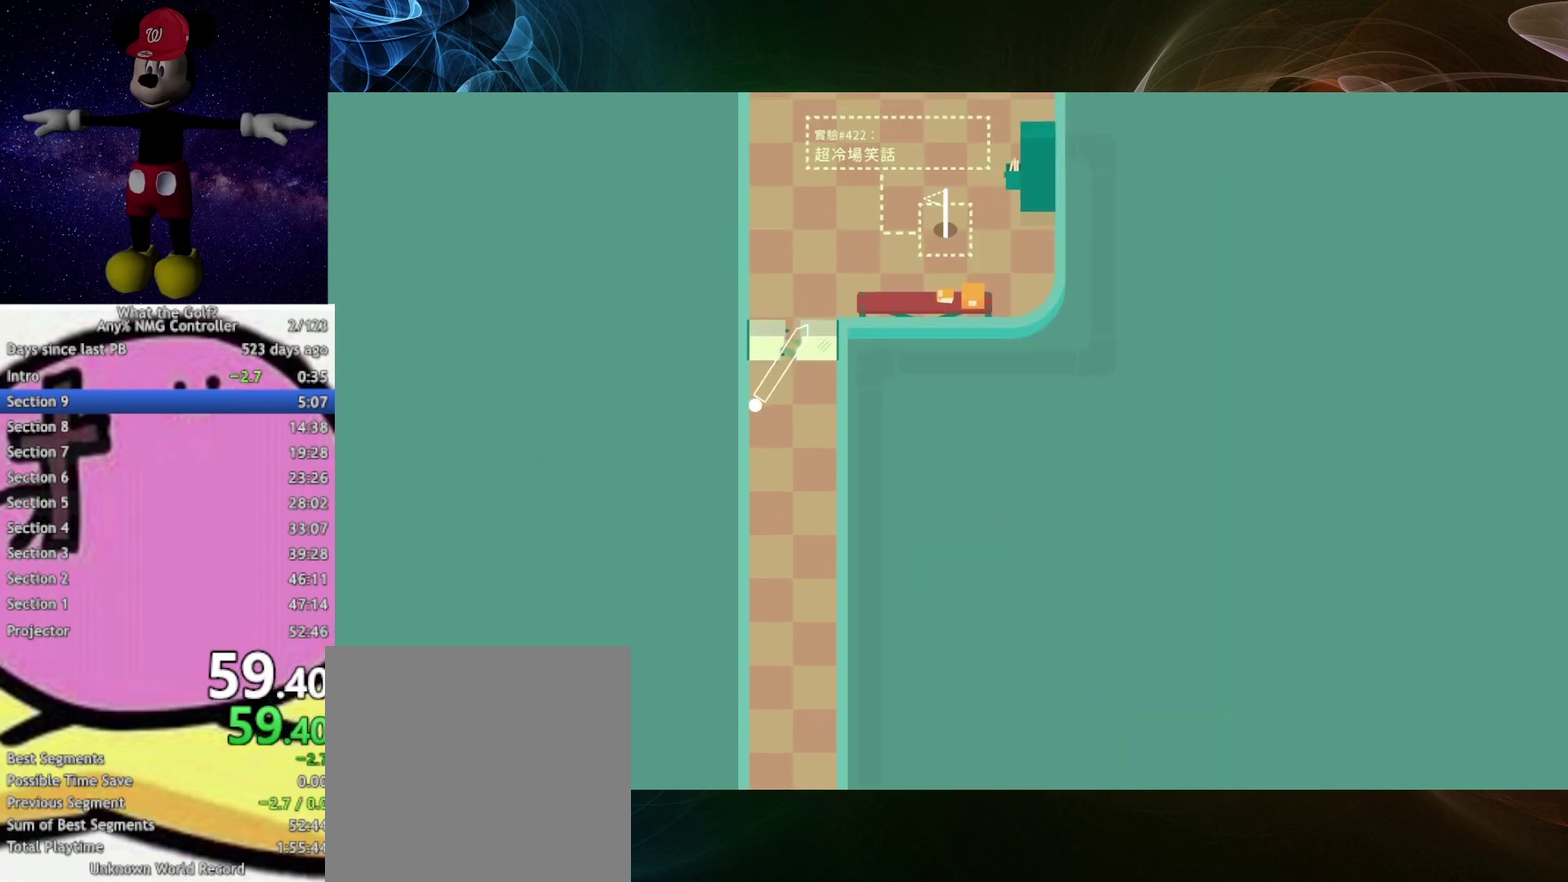
{"buttons": [], "left_stick": "up-right", "right_stick": "center", "button_events": []}
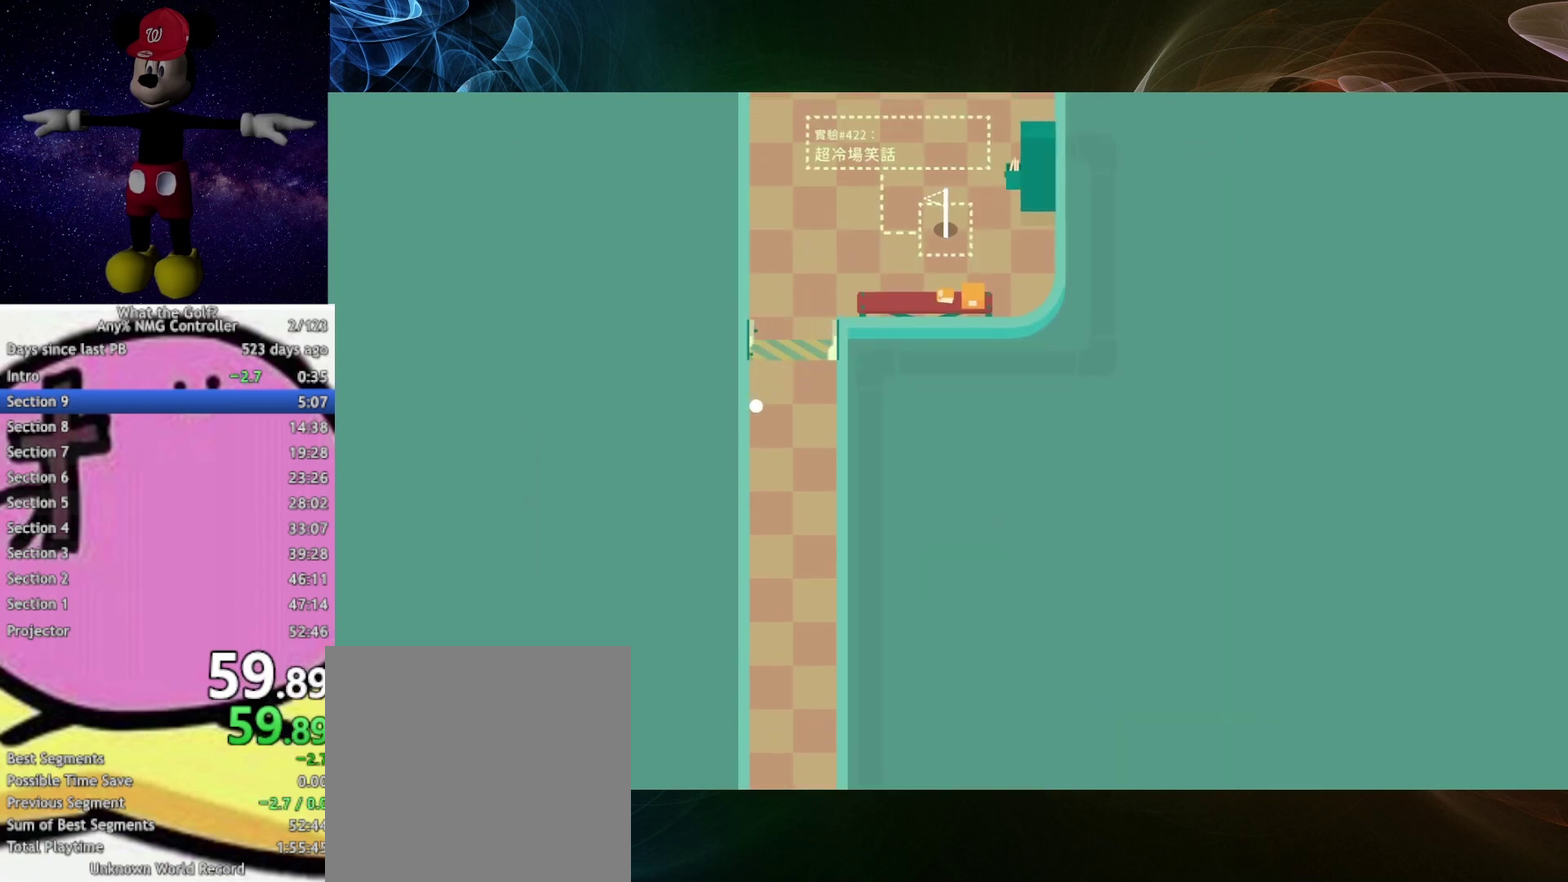
{"buttons": ["A"], "left_stick": "down-right", "right_stick": "center", "button_events": [[267, "A", "down"]]}
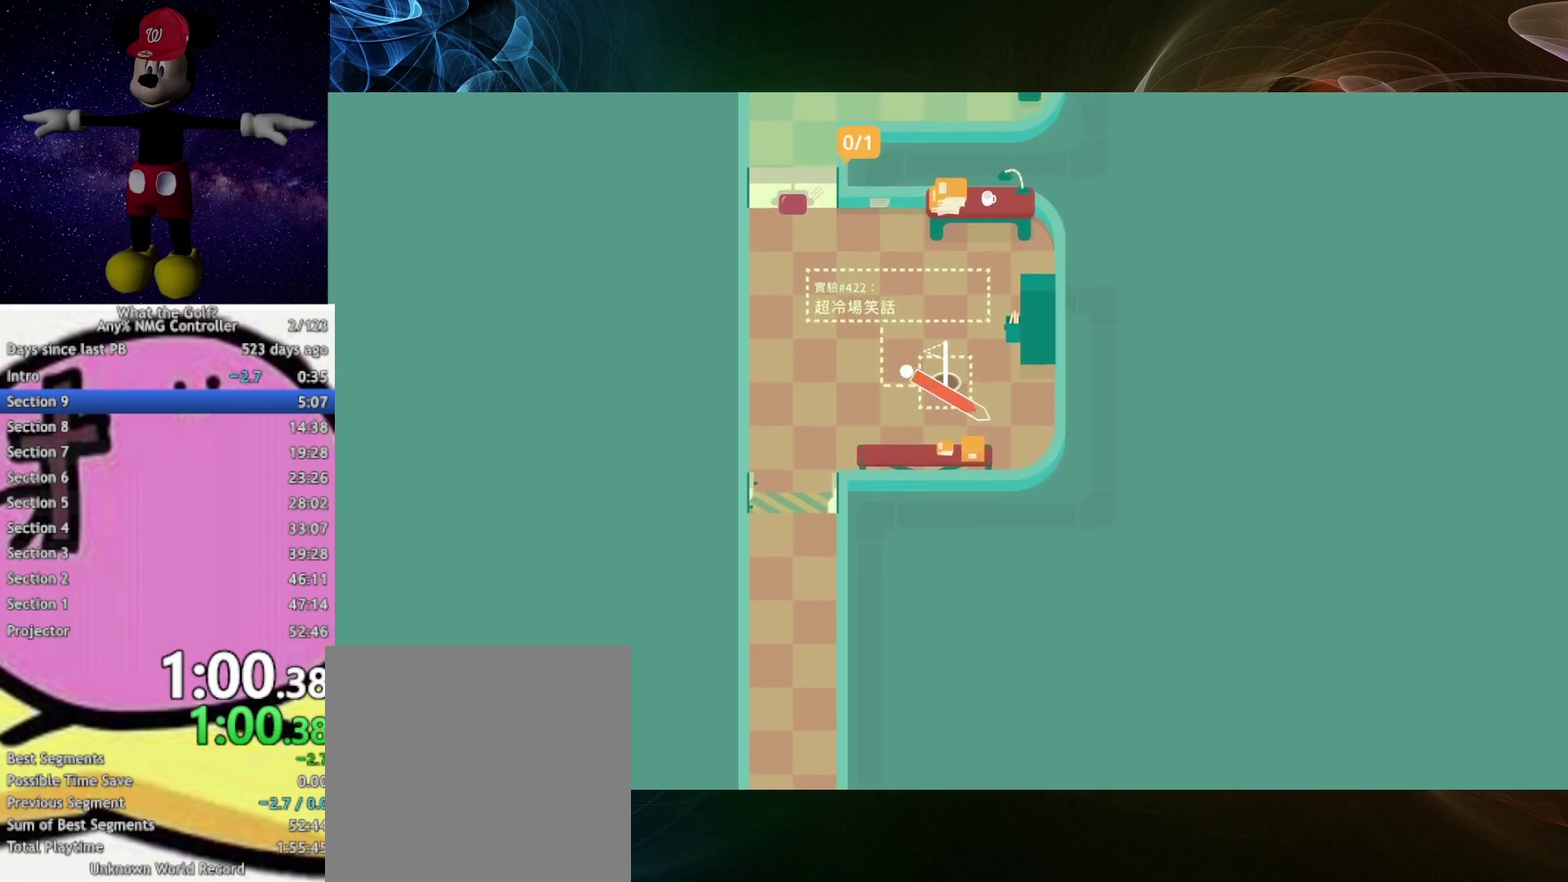
{"buttons": [], "left_stick": "up-right", "right_stick": "center", "button_events": [[167, "A", "up"]]}
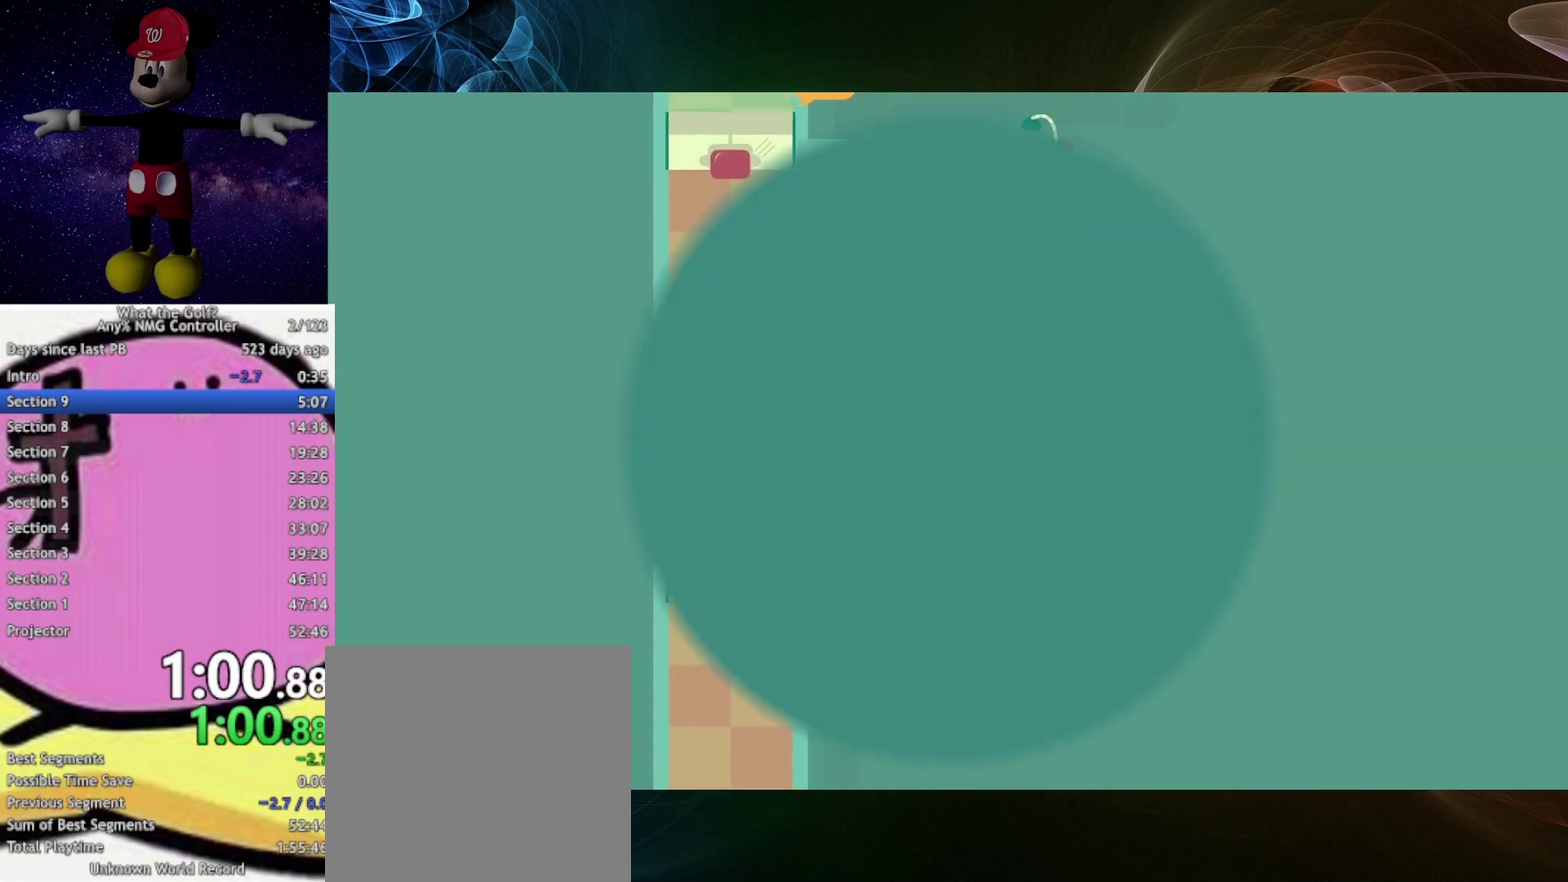
{"buttons": [], "left_stick": "up", "right_stick": "center", "button_events": []}
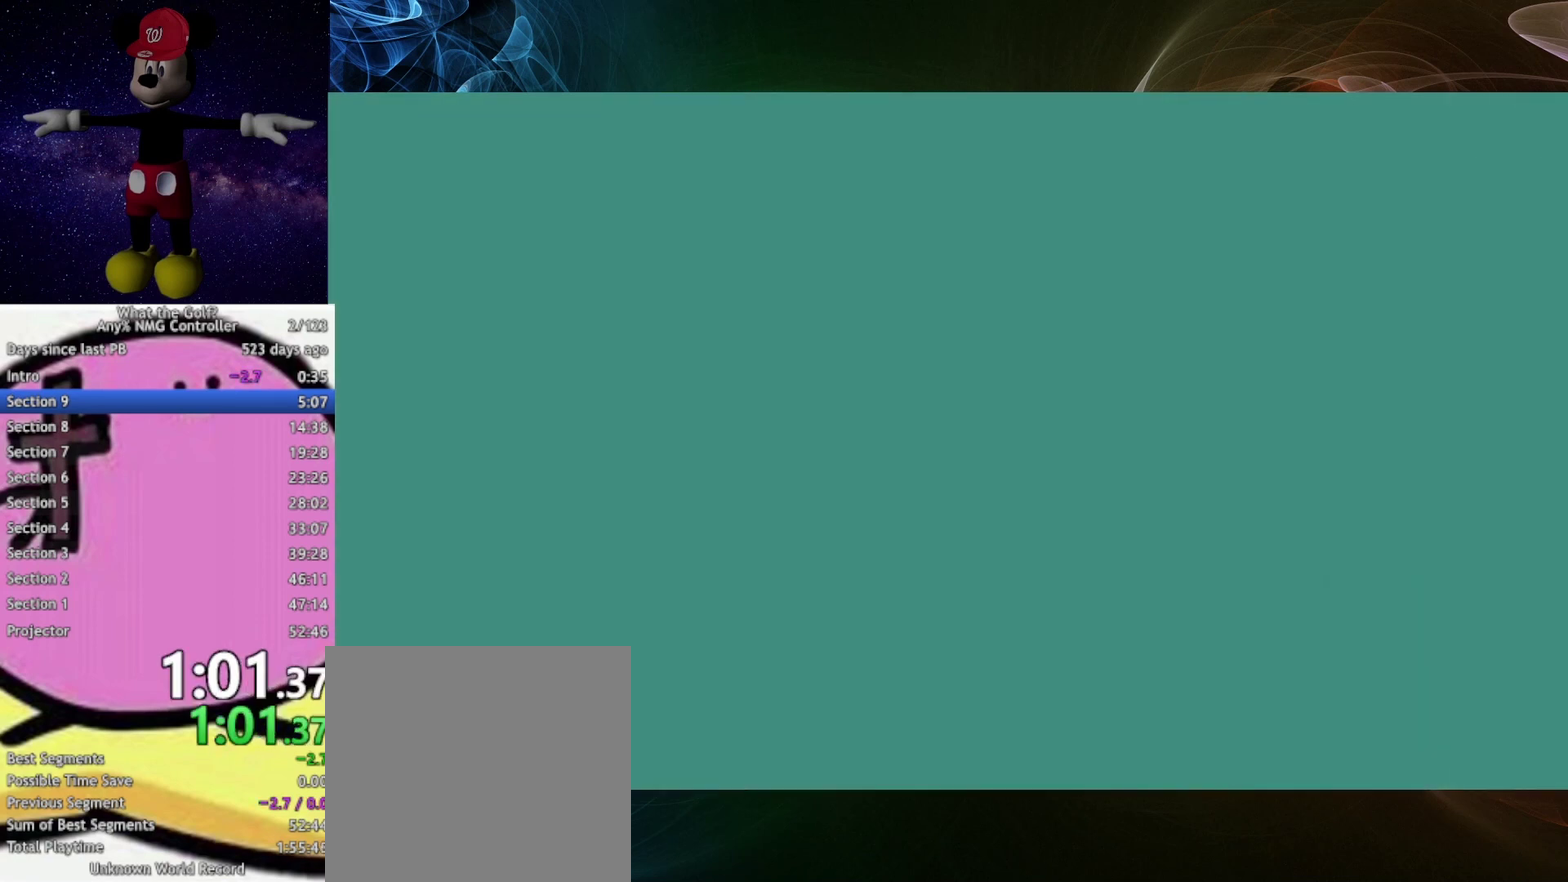
{"buttons": [], "left_stick": "up", "right_stick": "center", "button_events": []}
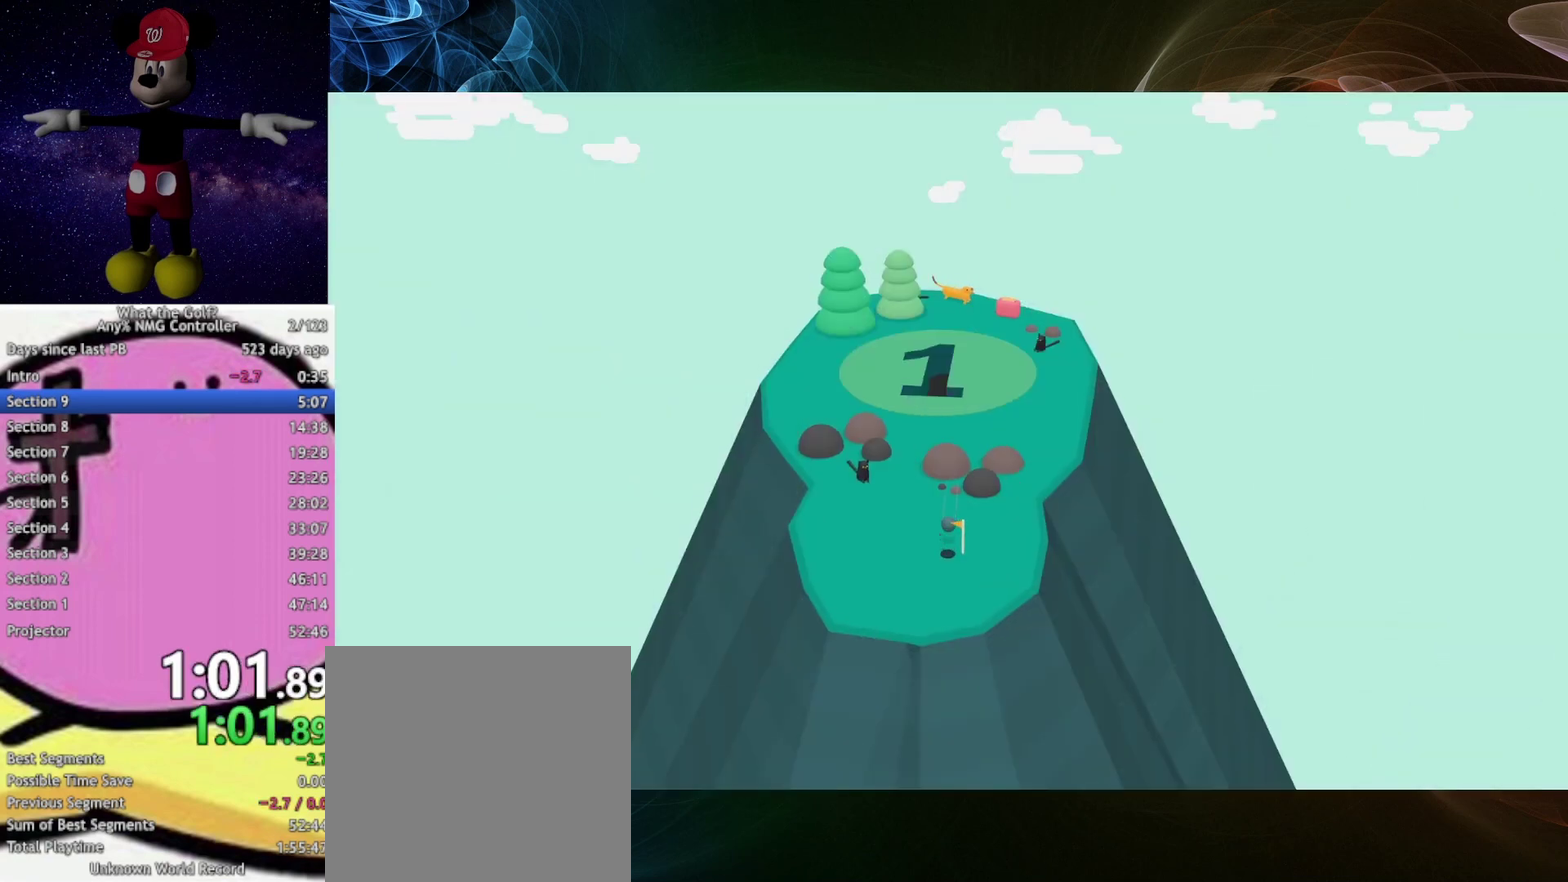
{"buttons": [], "left_stick": "up", "right_stick": "center", "button_events": []}
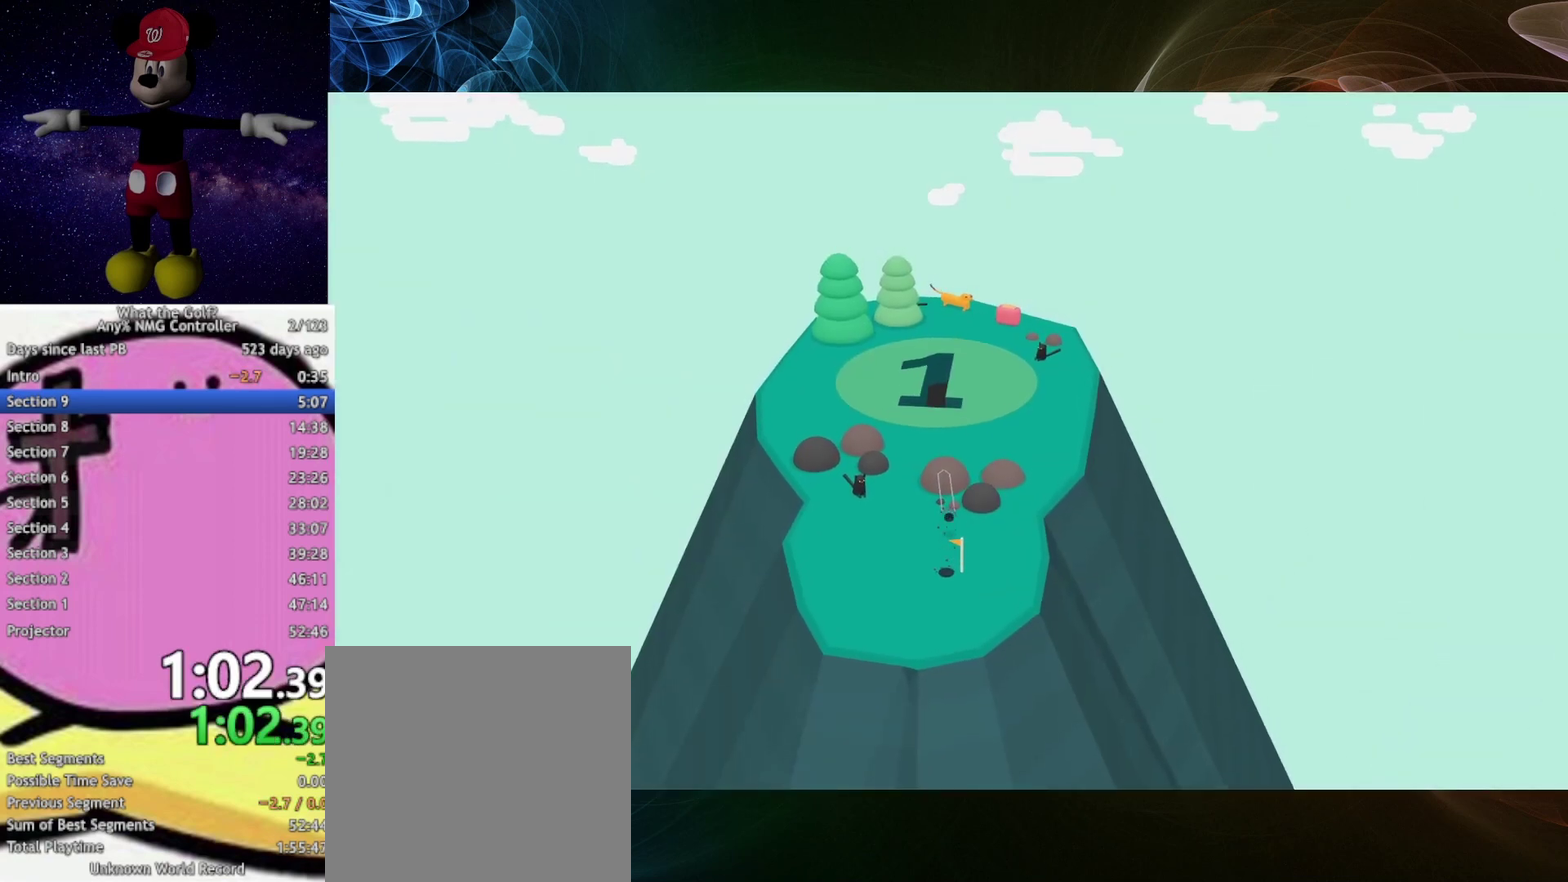
{"buttons": [], "left_stick": "up", "right_stick": "center", "button_events": []}
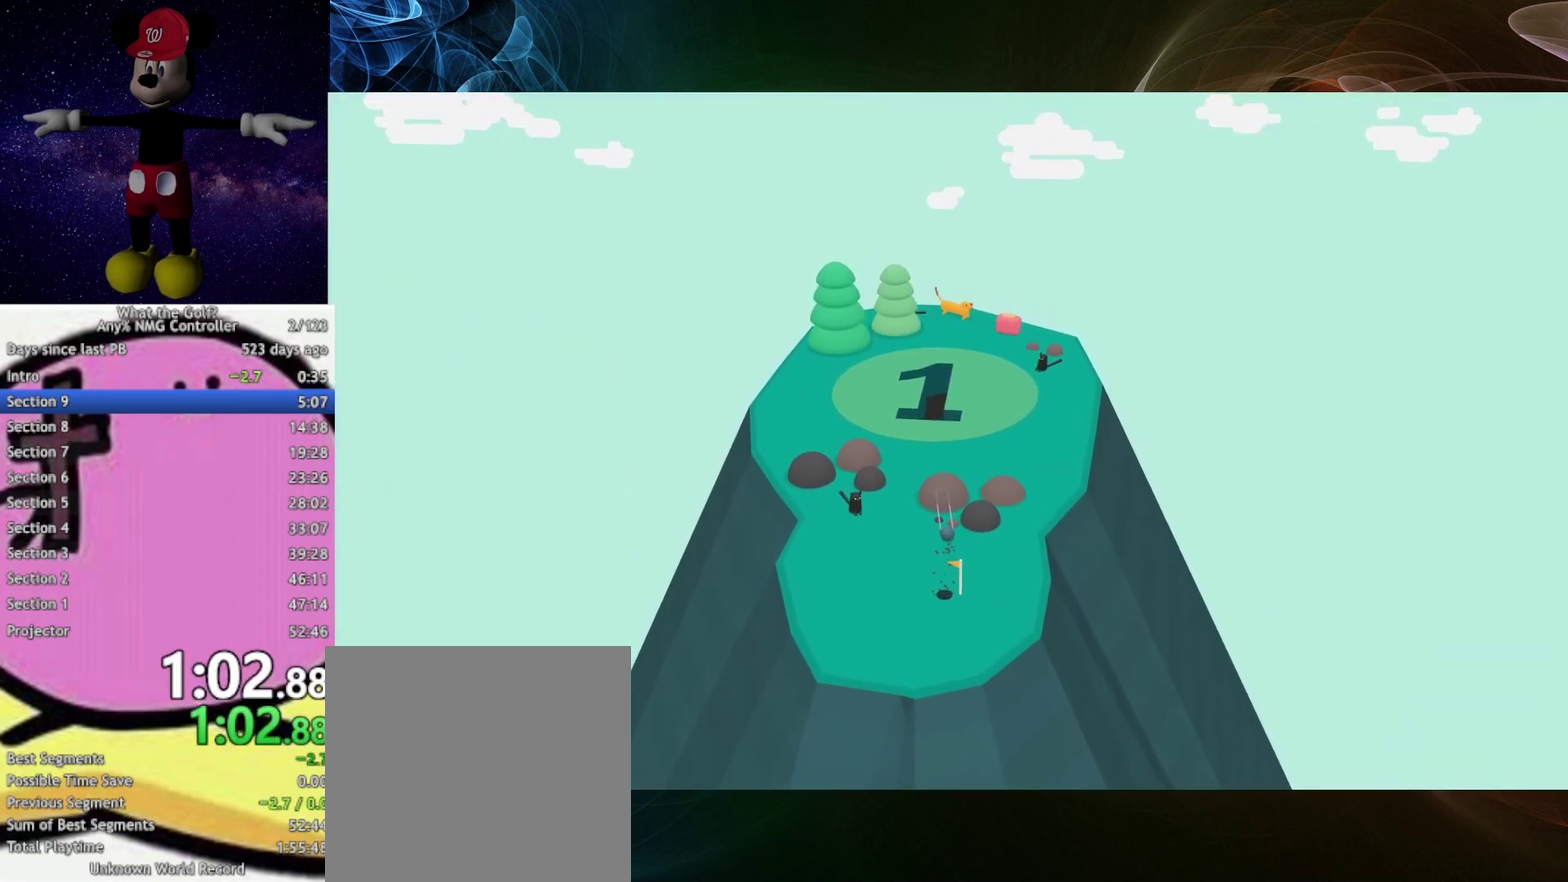
{"buttons": [], "left_stick": "up", "right_stick": "center", "button_events": []}
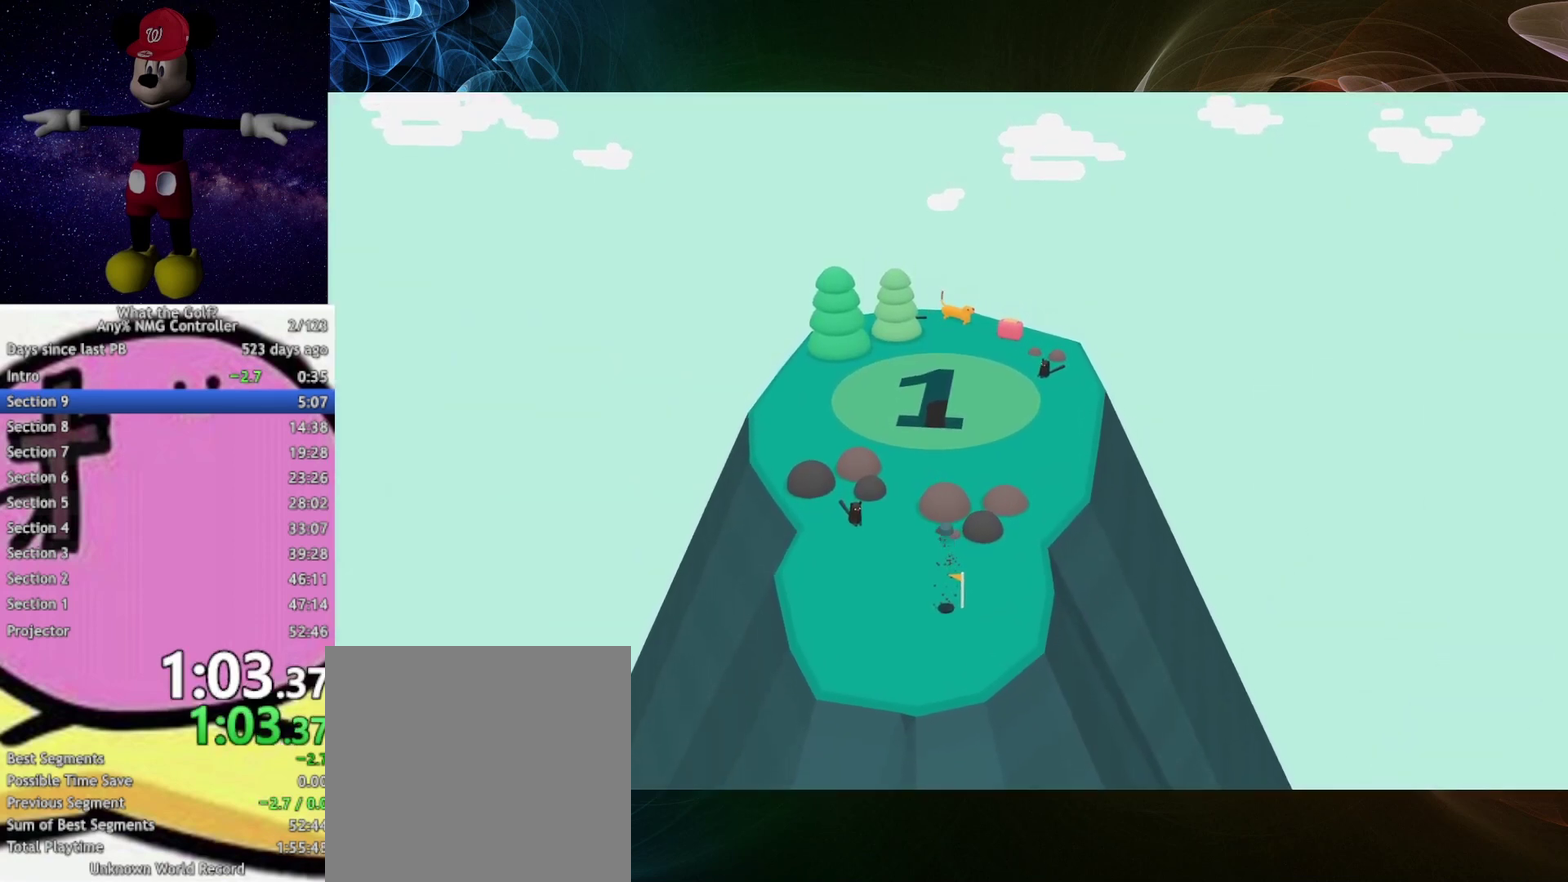
{"buttons": [], "left_stick": "up", "right_stick": "center", "button_events": []}
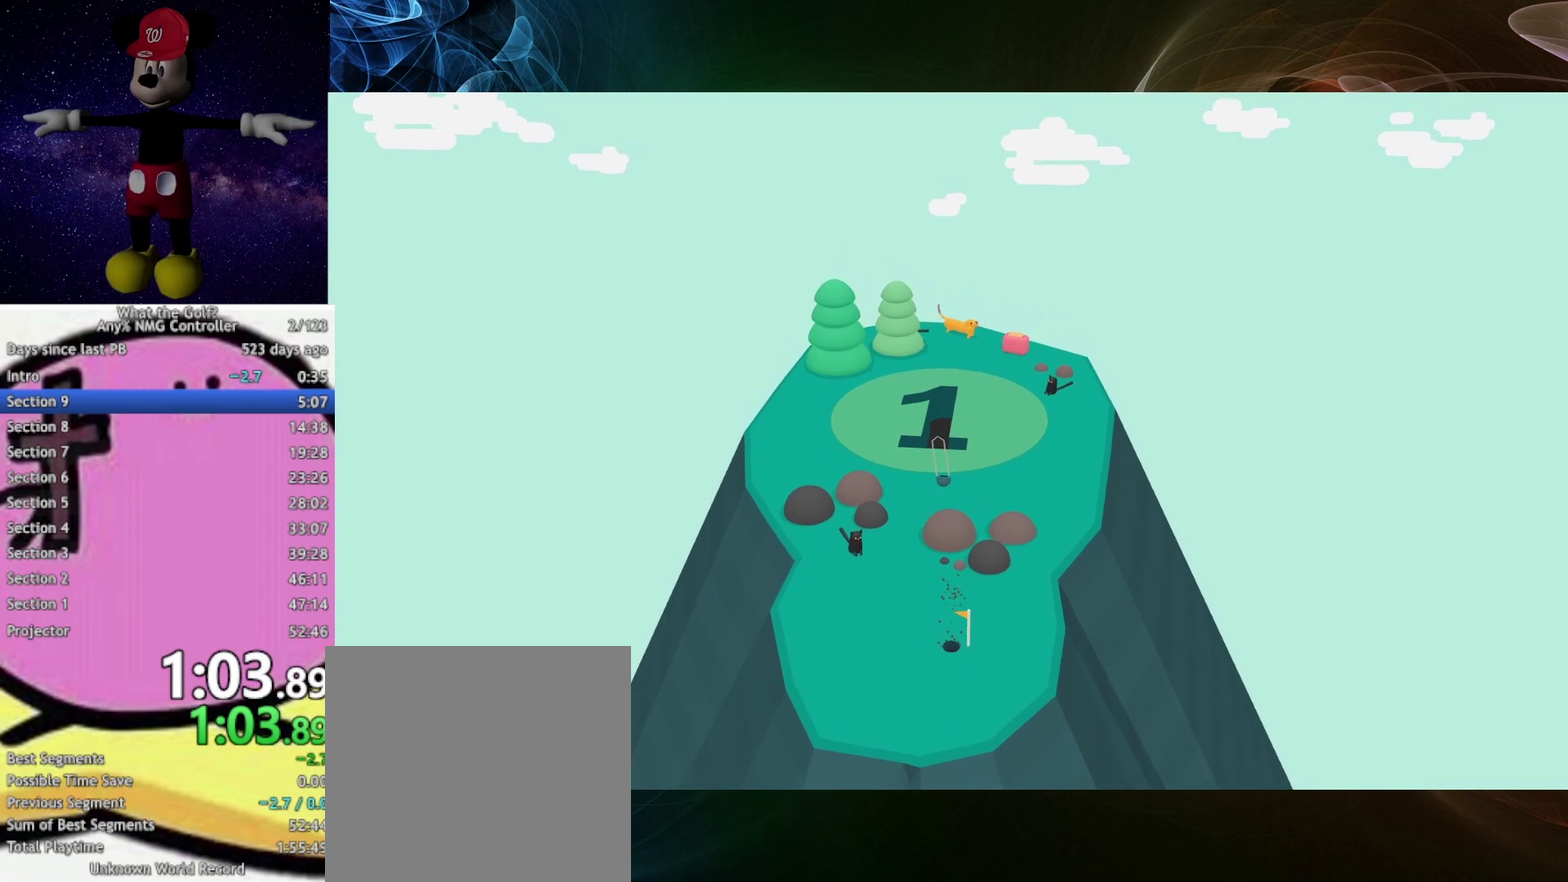
{"buttons": [], "left_stick": "up", "right_stick": "center", "button_events": []}
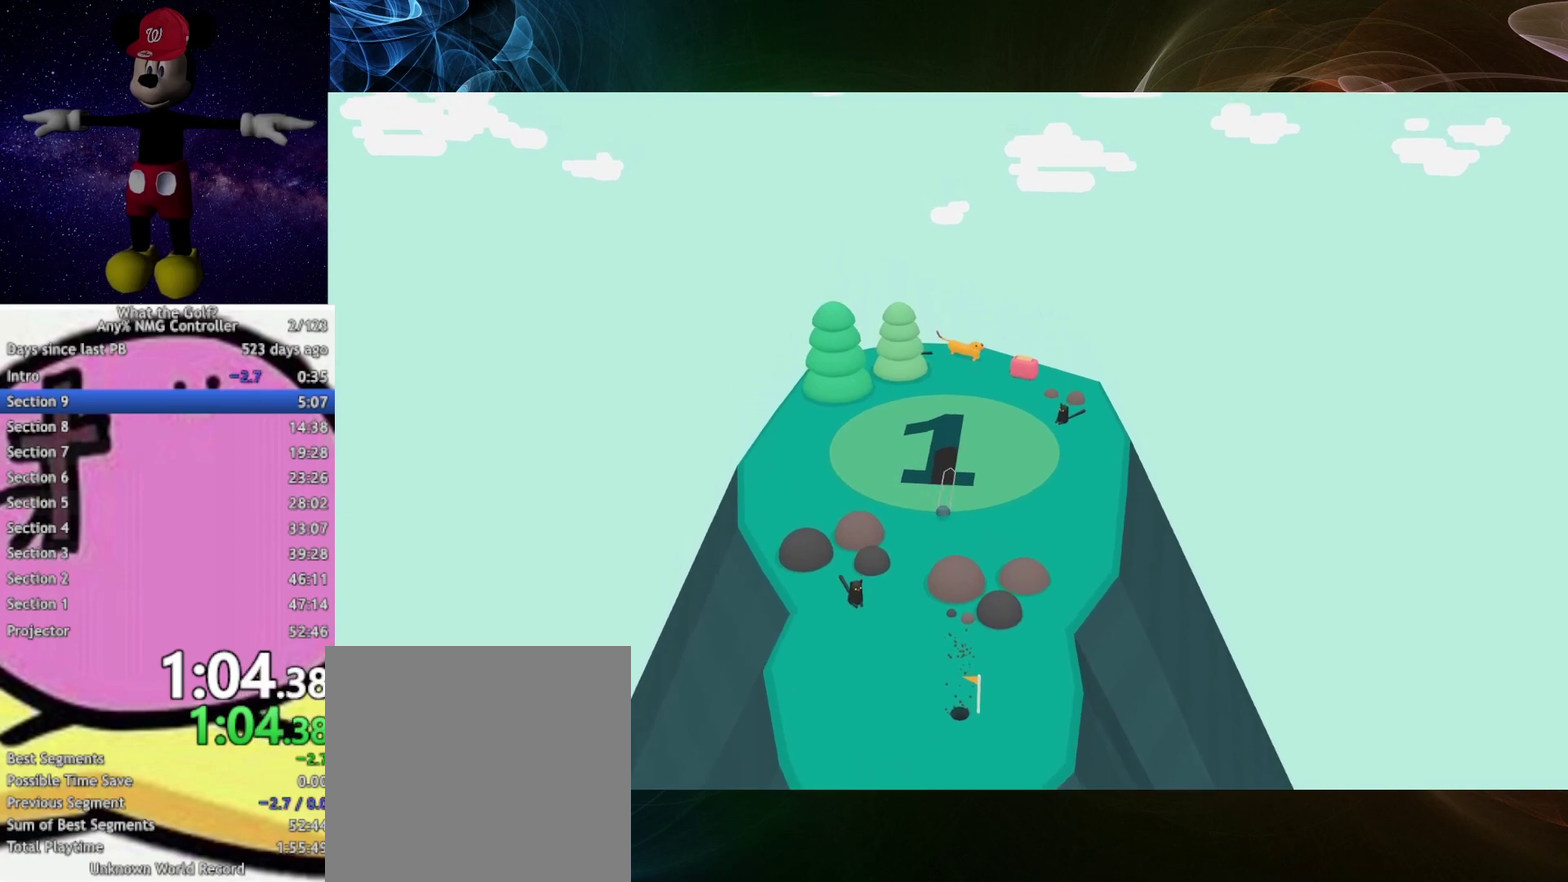
{"buttons": [], "left_stick": "up", "right_stick": "center", "button_events": []}
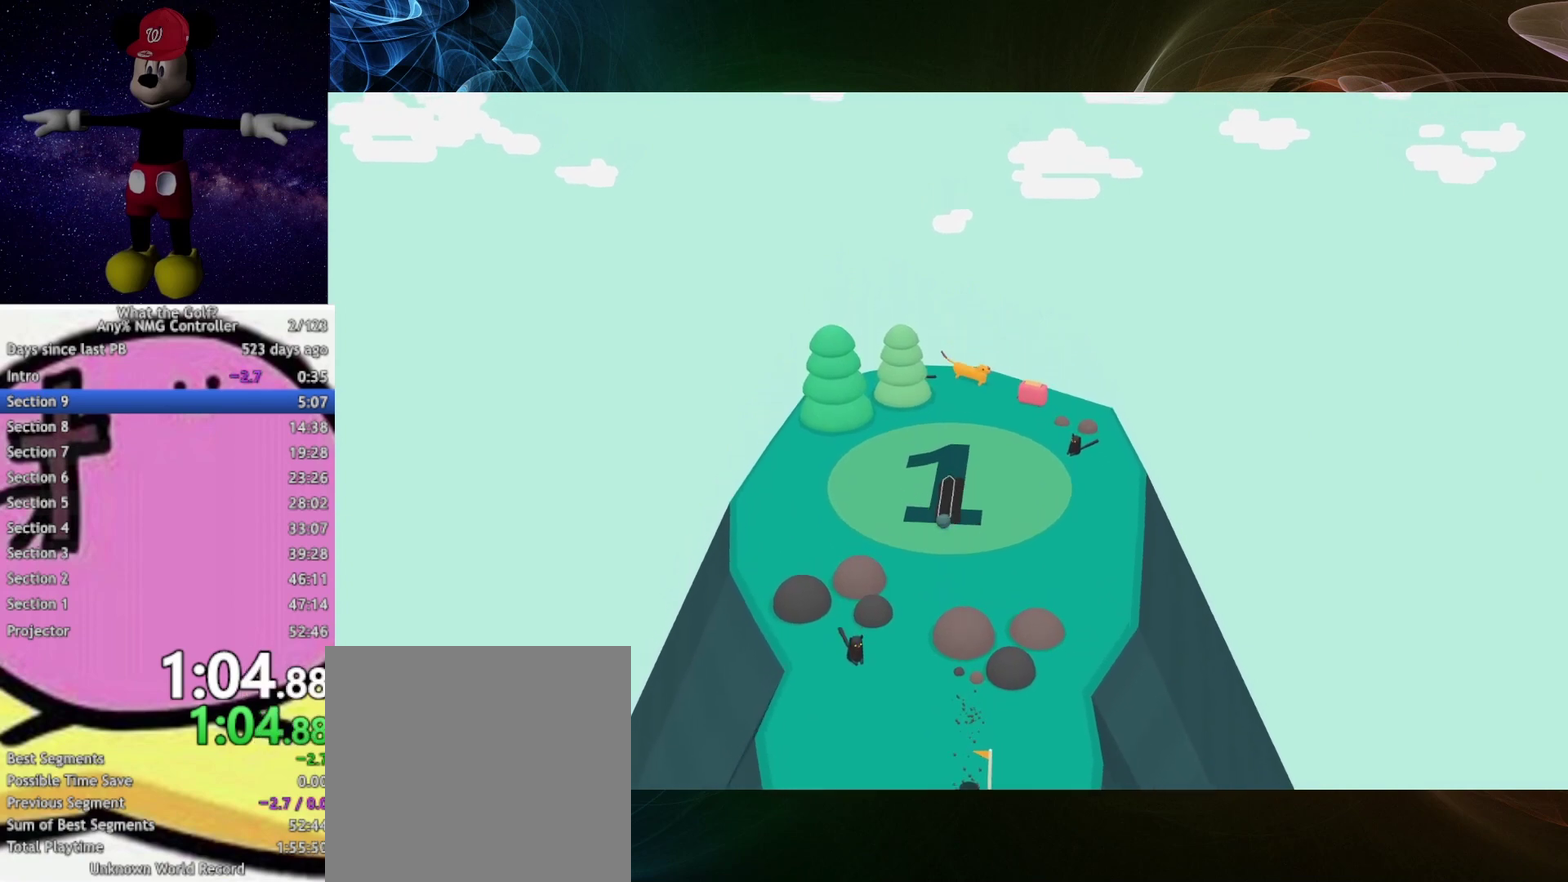
{"buttons": [], "left_stick": "up", "right_stick": "center", "button_events": []}
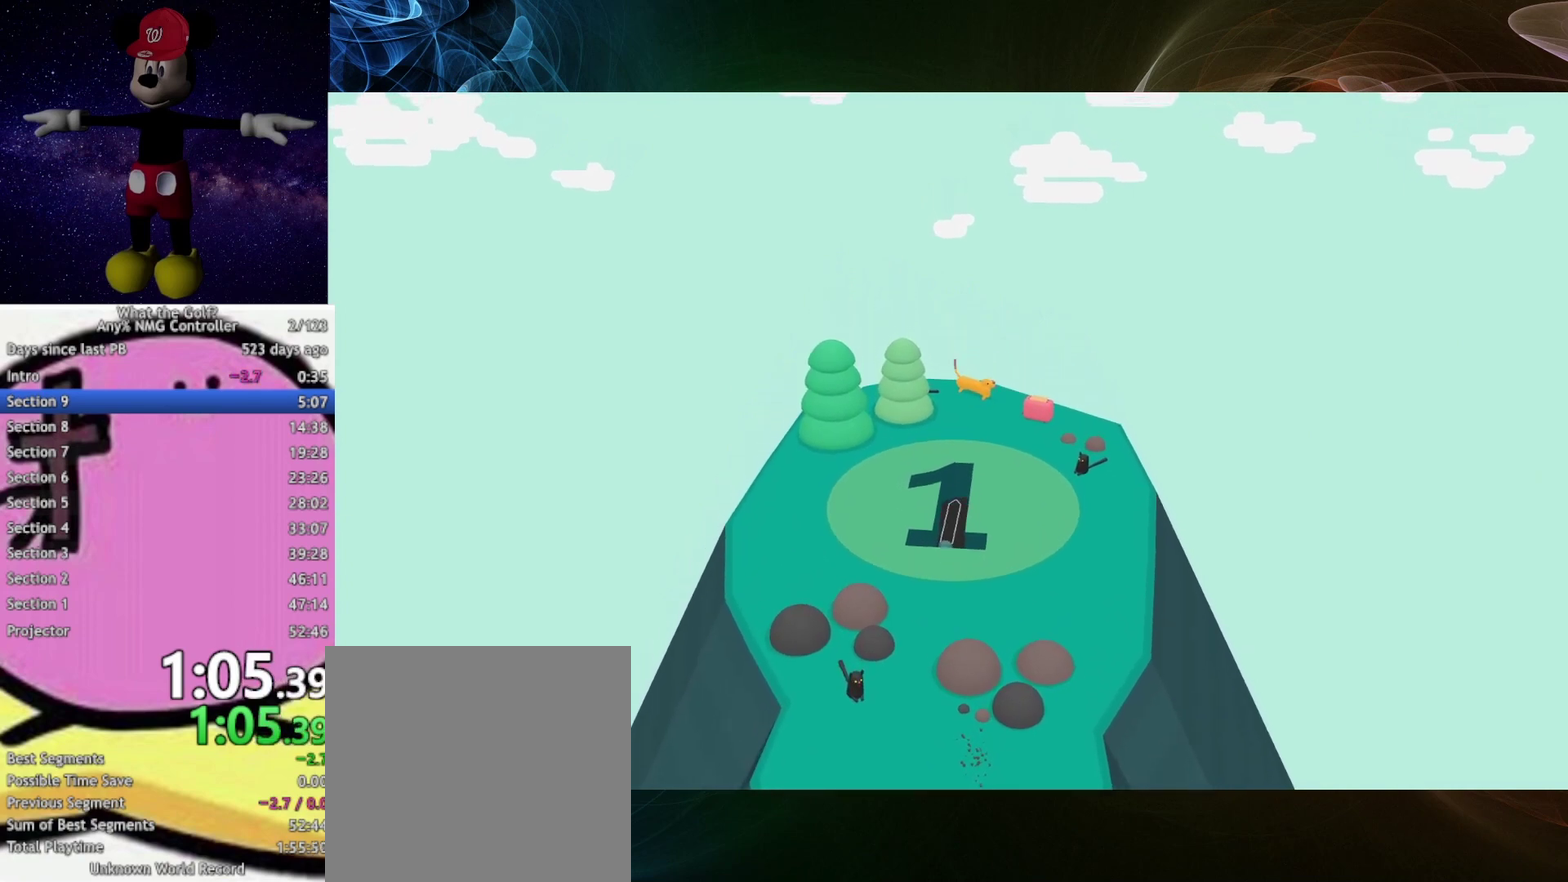
{"buttons": [], "left_stick": "center", "right_stick": "center", "button_events": []}
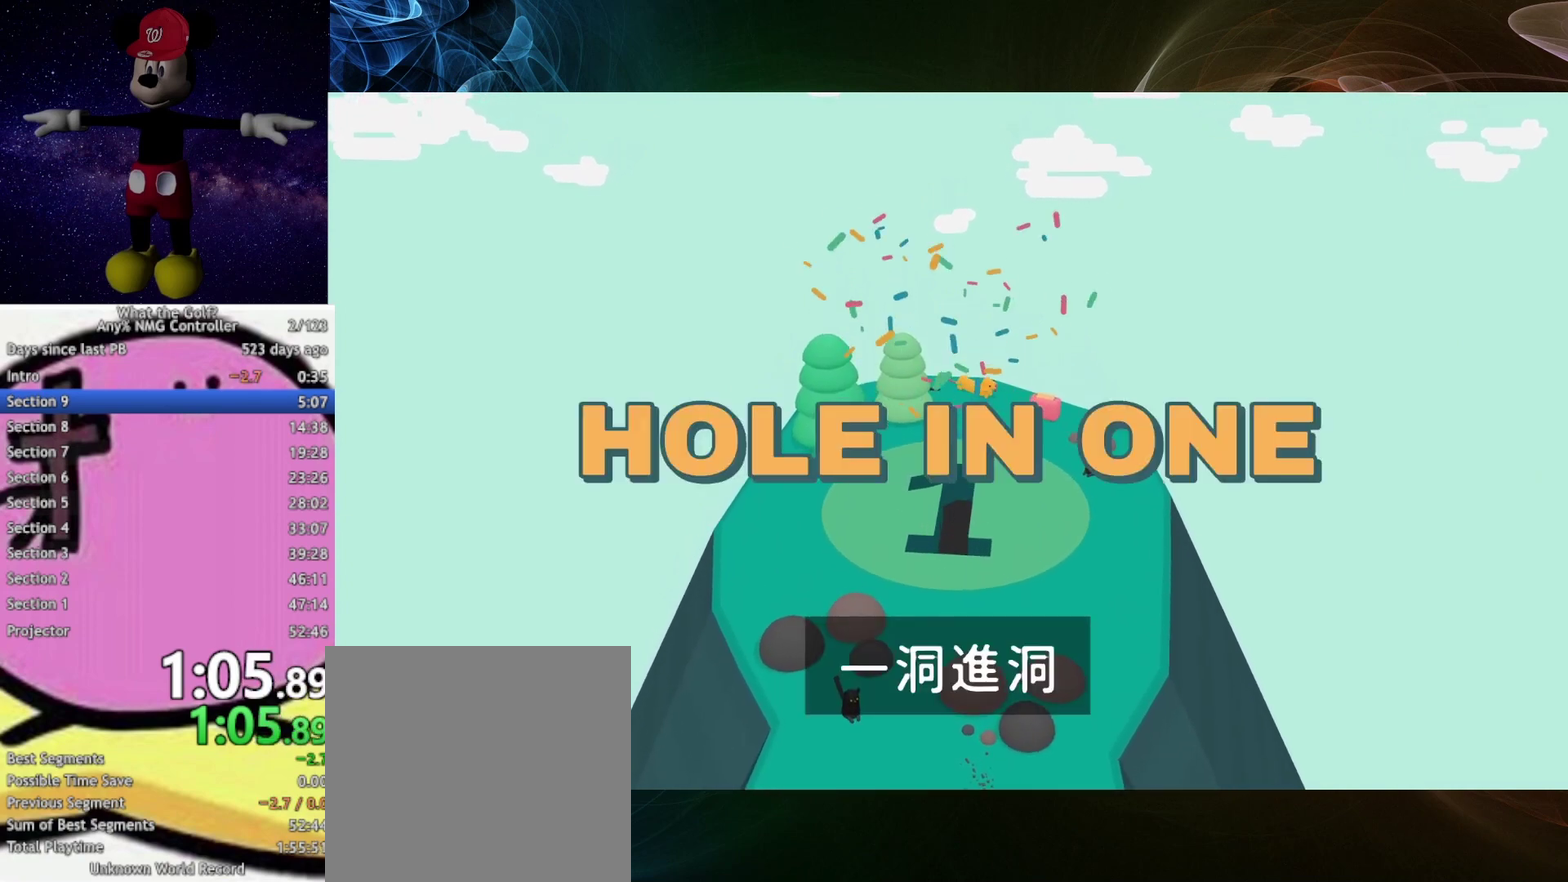
{"buttons": [], "left_stick": "center", "right_stick": "center", "button_events": []}
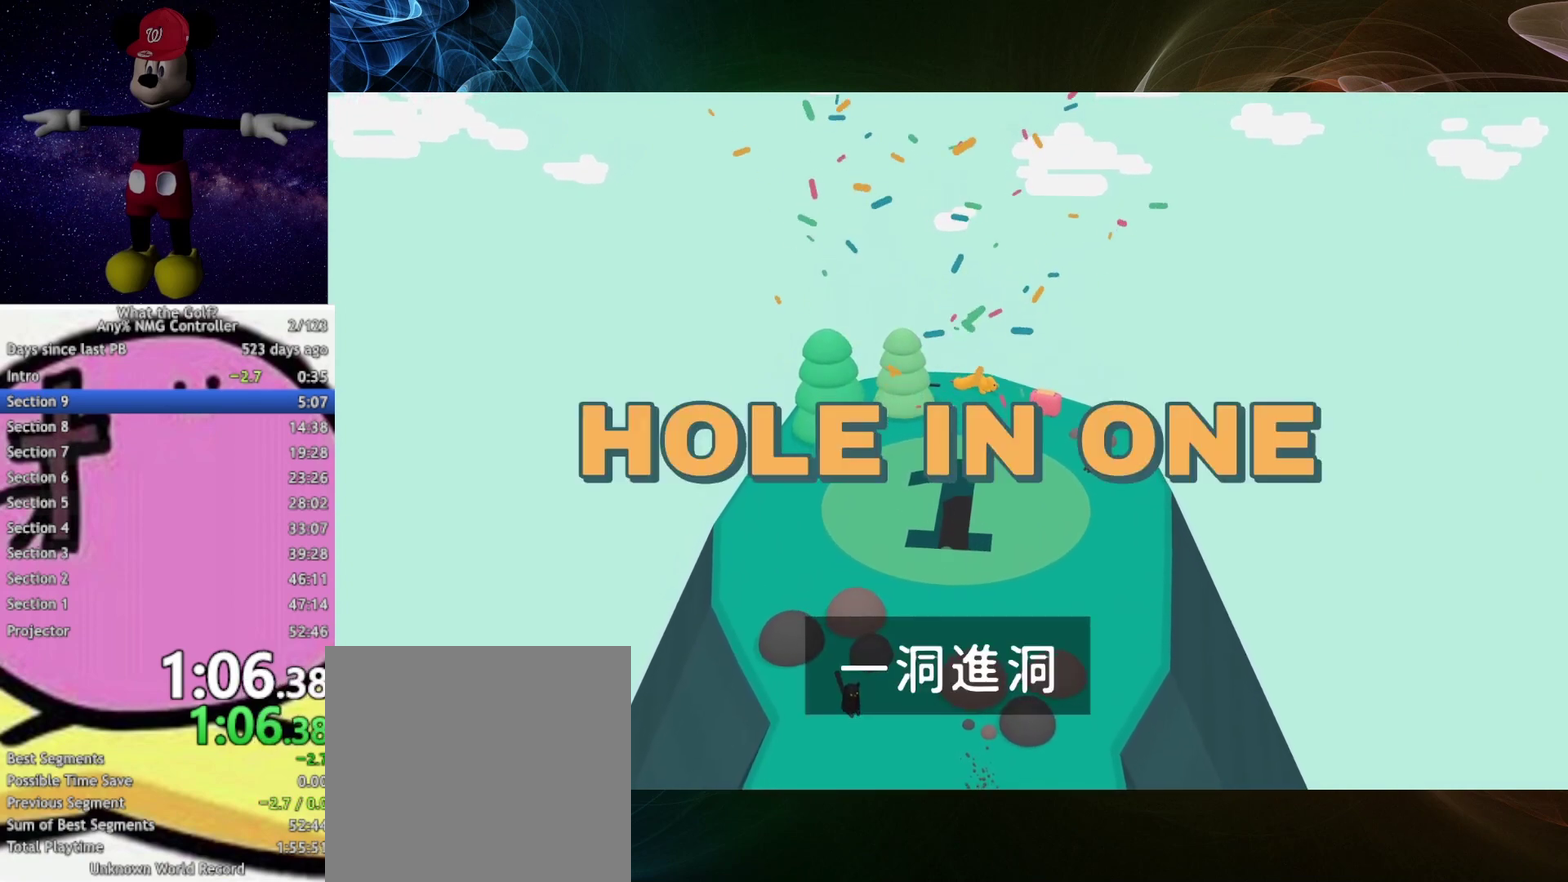
{"buttons": [], "left_stick": "center", "right_stick": "center", "button_events": []}
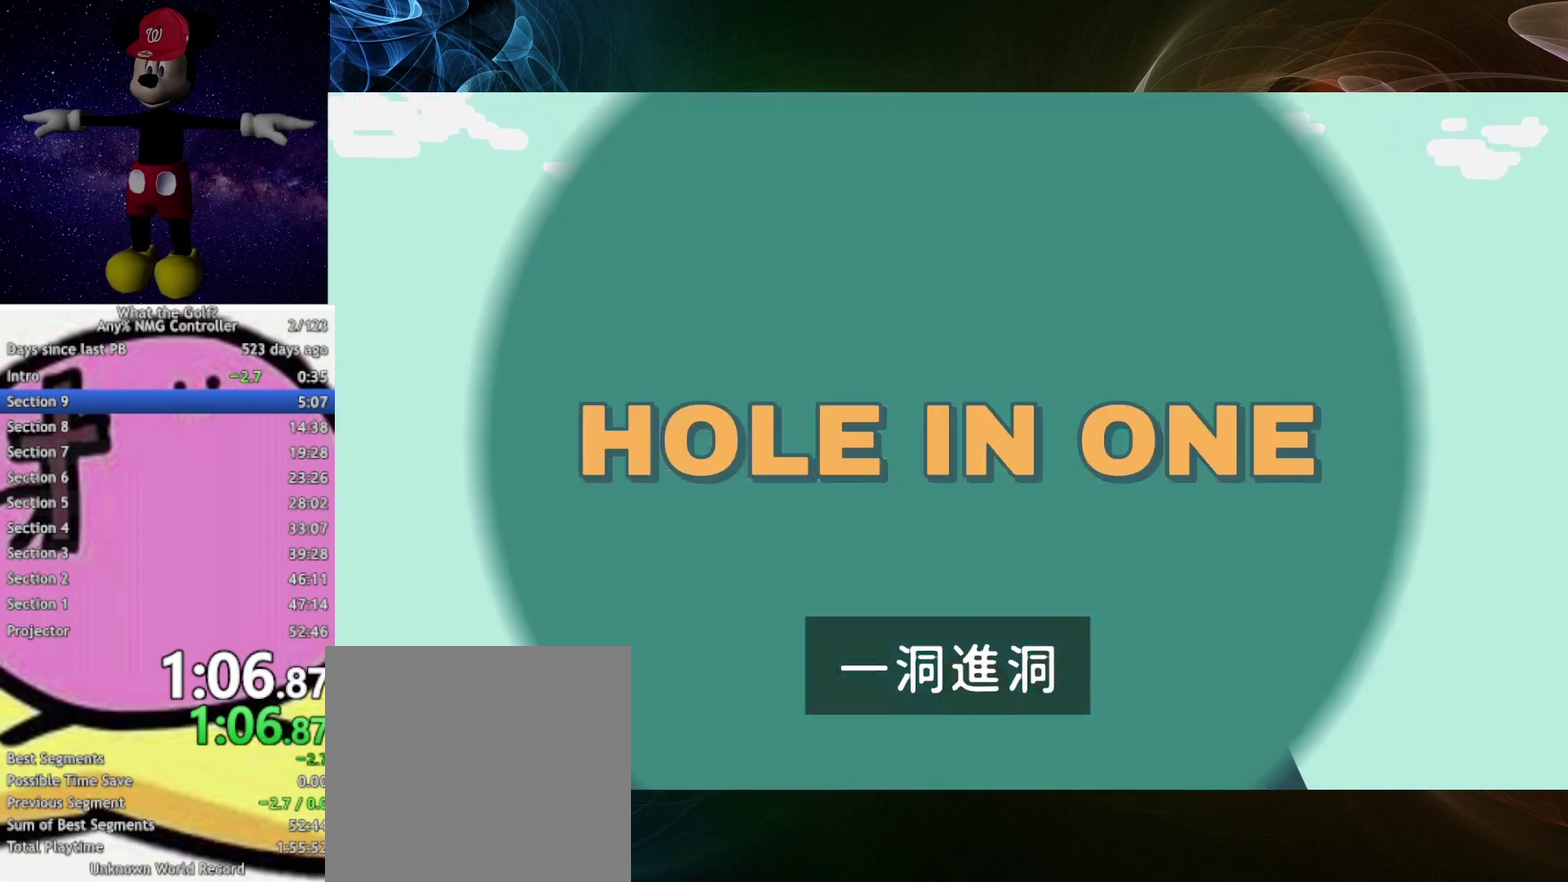
{"buttons": [], "left_stick": "up-left", "right_stick": "center", "button_events": []}
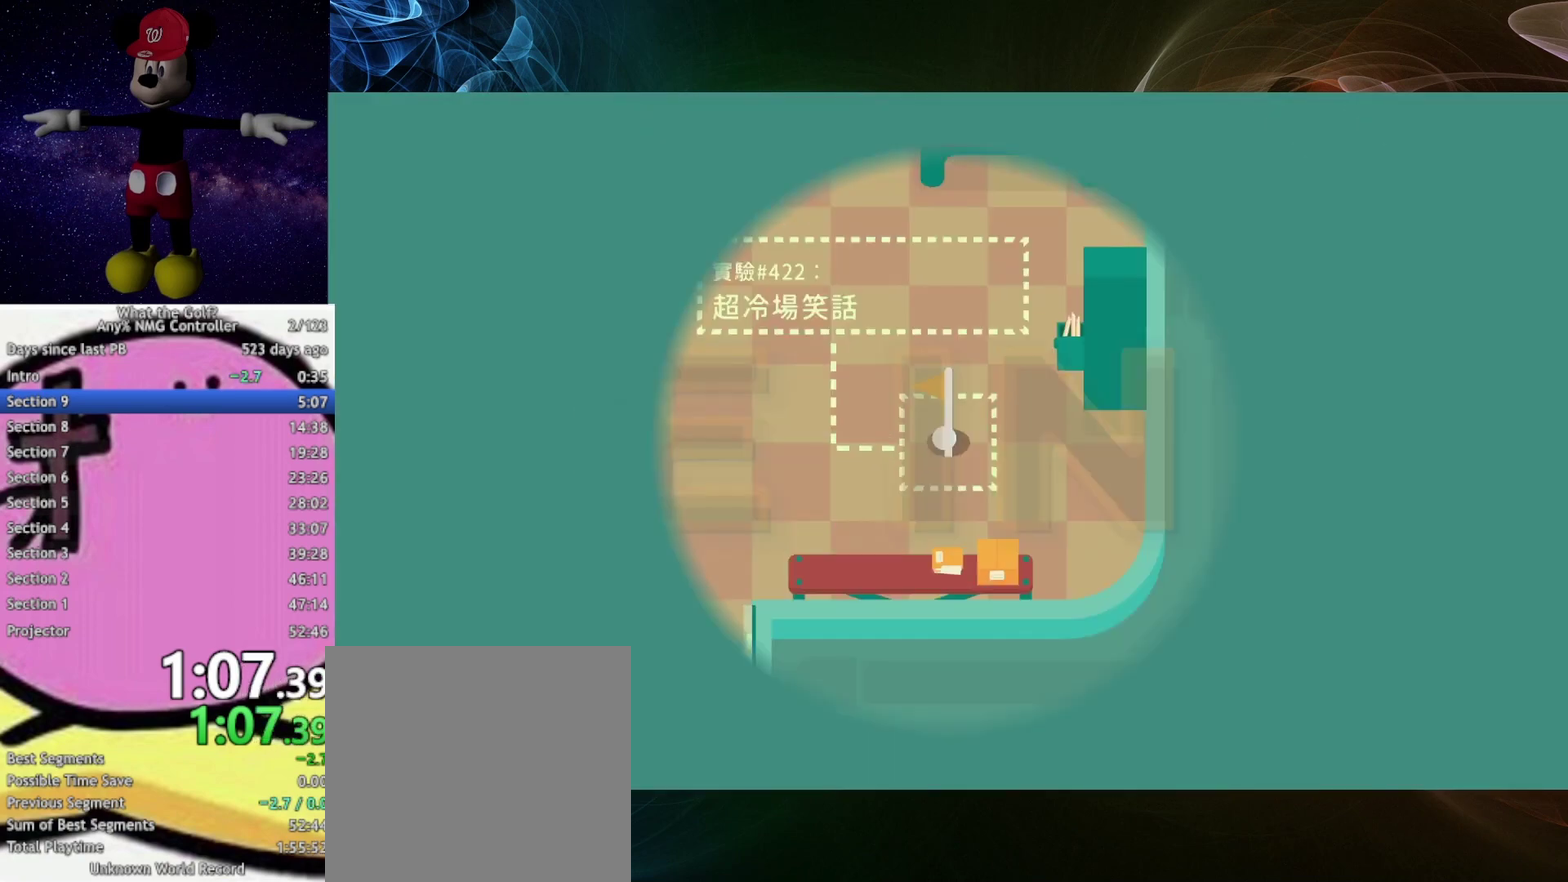
{"buttons": [], "left_stick": "up-left", "right_stick": "center", "button_events": []}
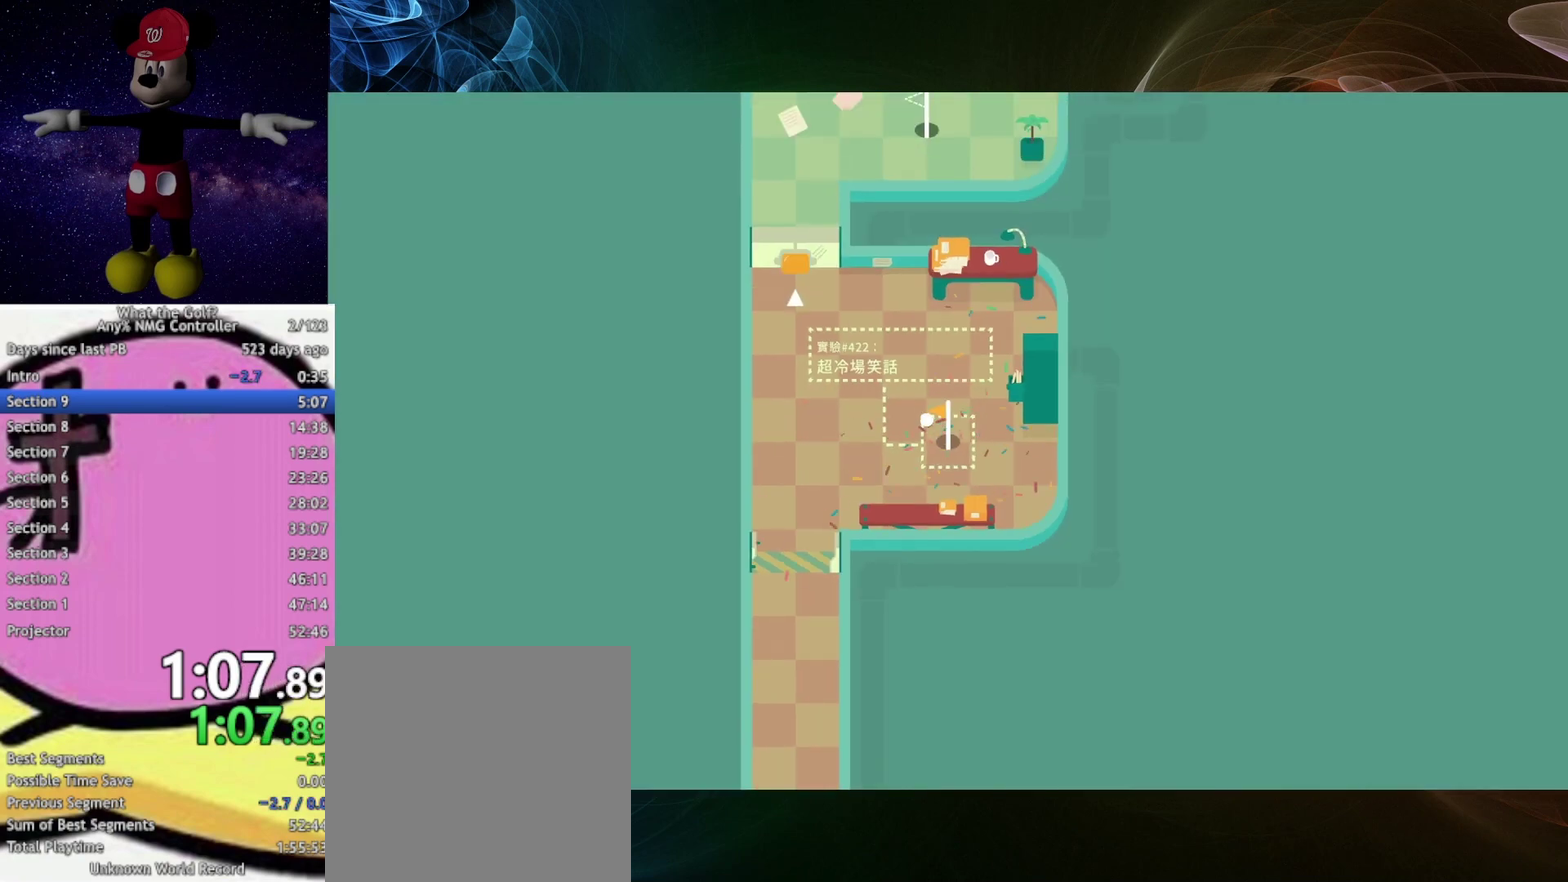
{"buttons": [], "left_stick": "up-left", "right_stick": "center", "button_events": [[167, "A", "down"], [233, "A", "up"]]}
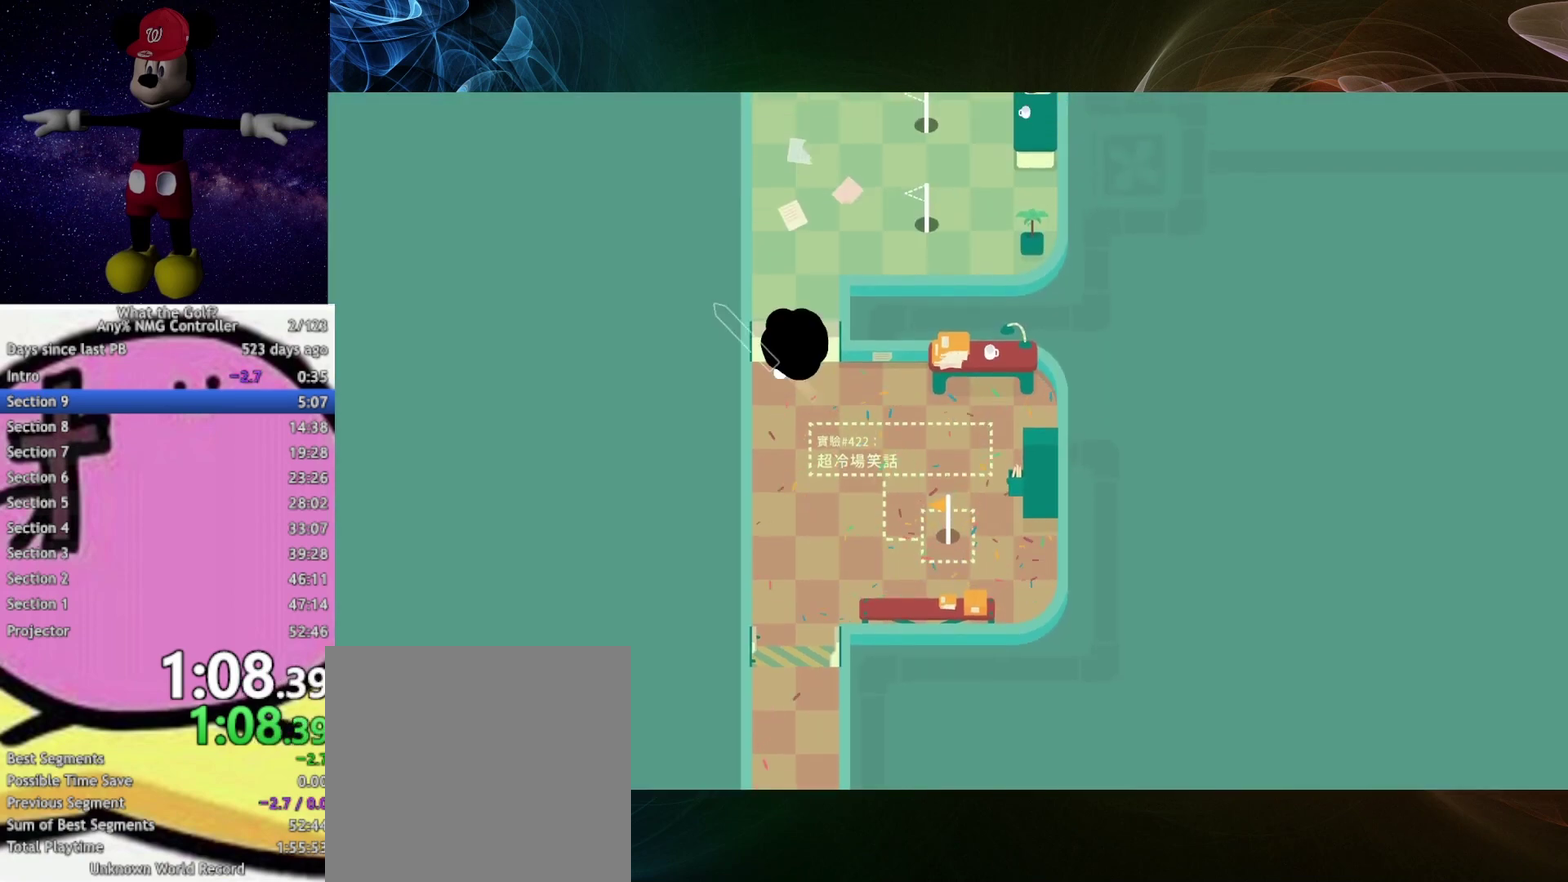
{"buttons": [], "left_stick": "up-right", "right_stick": "center", "button_events": []}
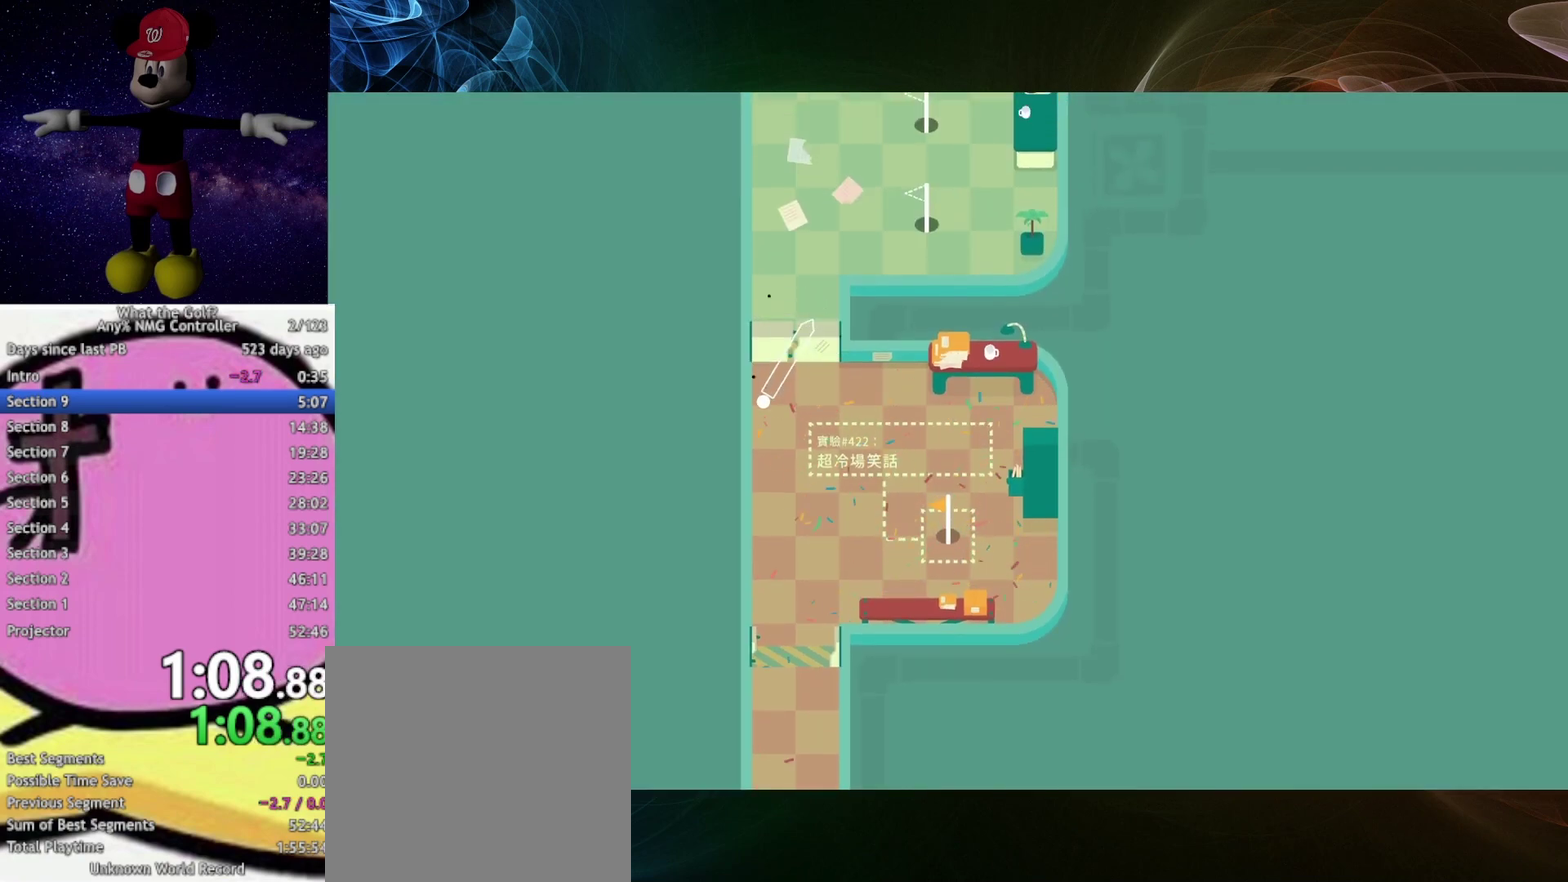
{"buttons": [], "left_stick": "up-right", "right_stick": "center", "button_events": []}
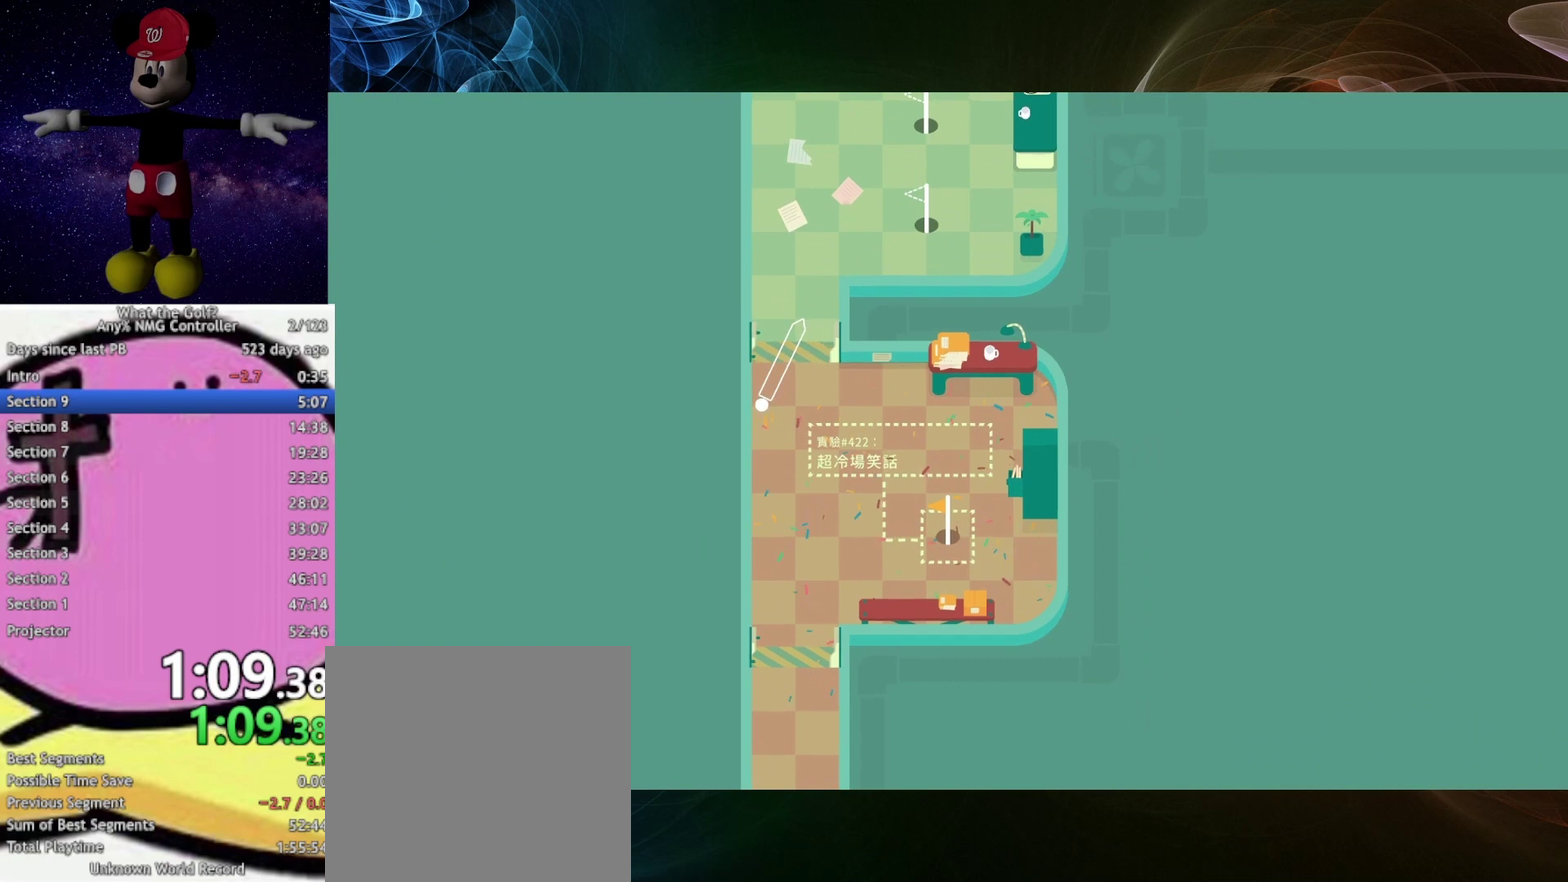
{"buttons": ["A"], "left_stick": "down-right", "right_stick": "center", "button_events": [[333, "A", "down"]]}
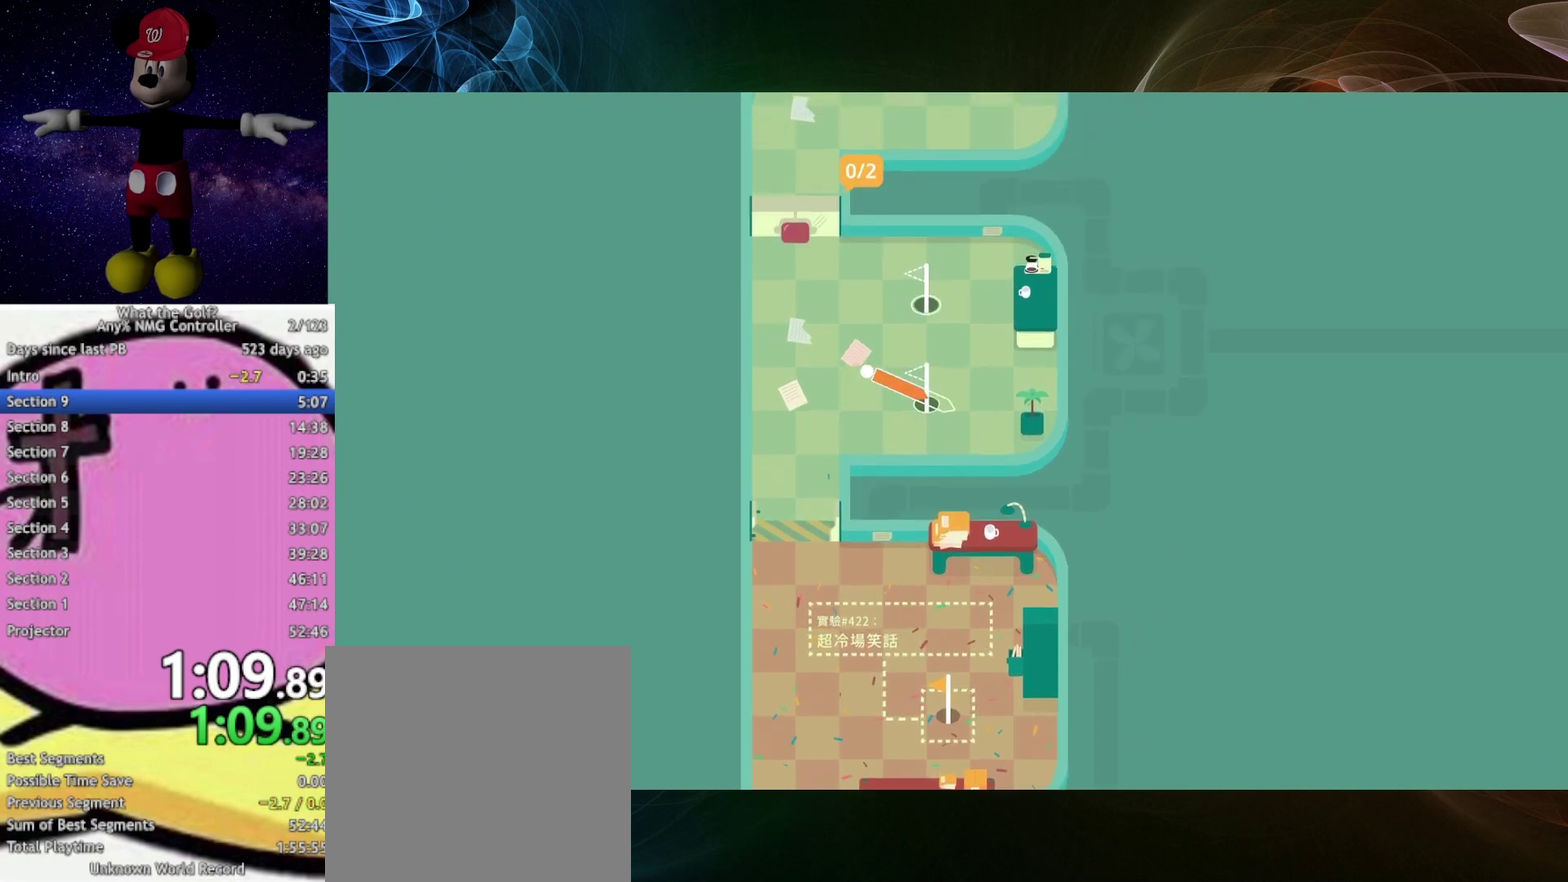
{"buttons": [], "left_stick": "up-right", "right_stick": "center", "button_events": [[167, "A", "up"]]}
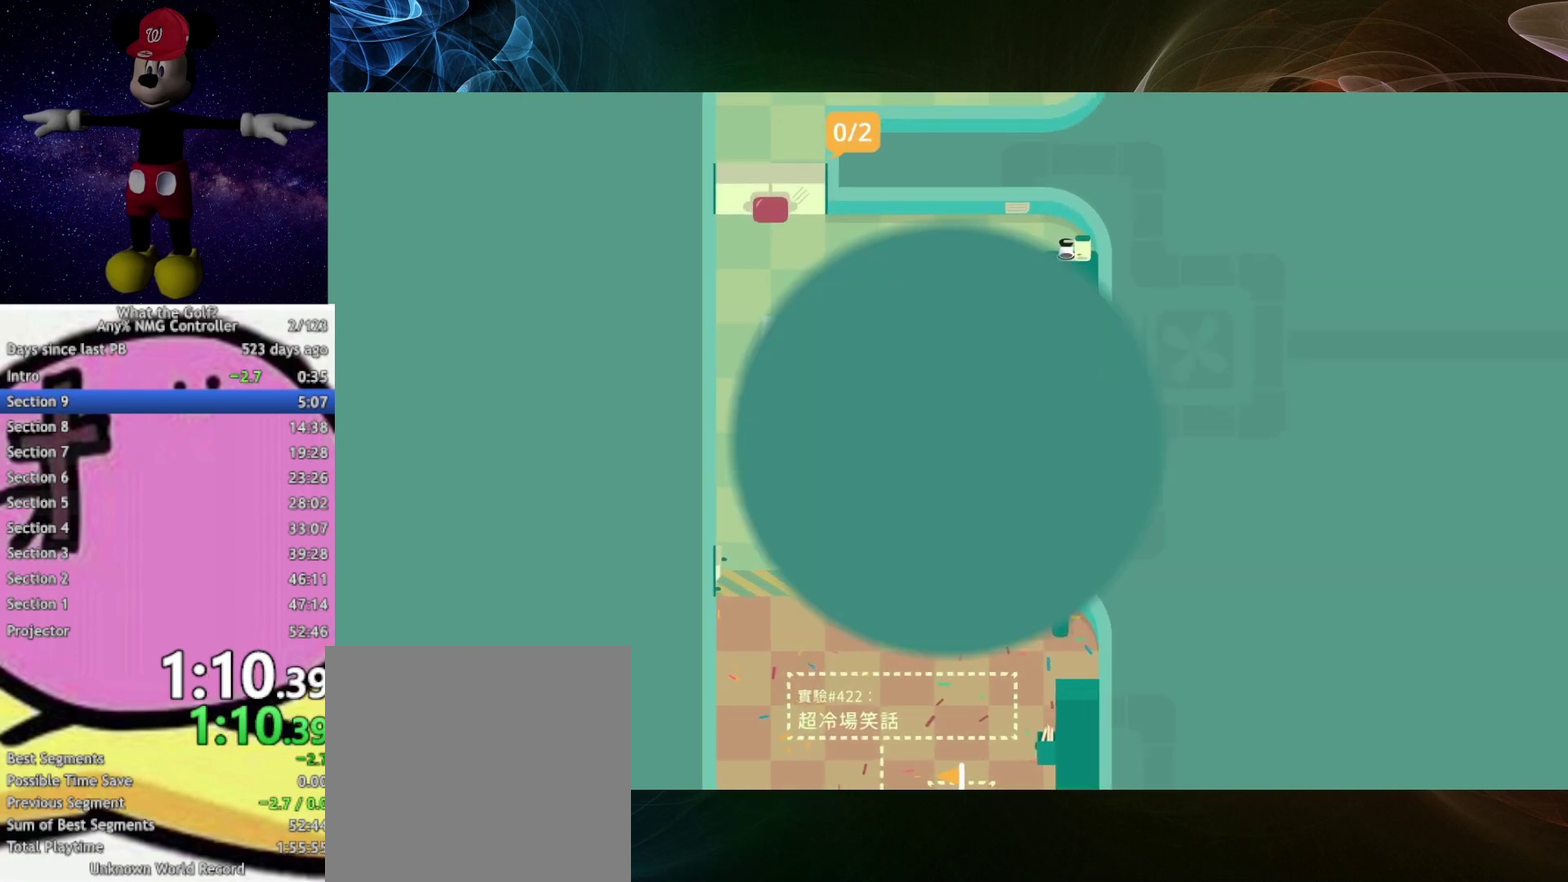
{"buttons": [], "left_stick": "up-right", "right_stick": "center", "button_events": []}
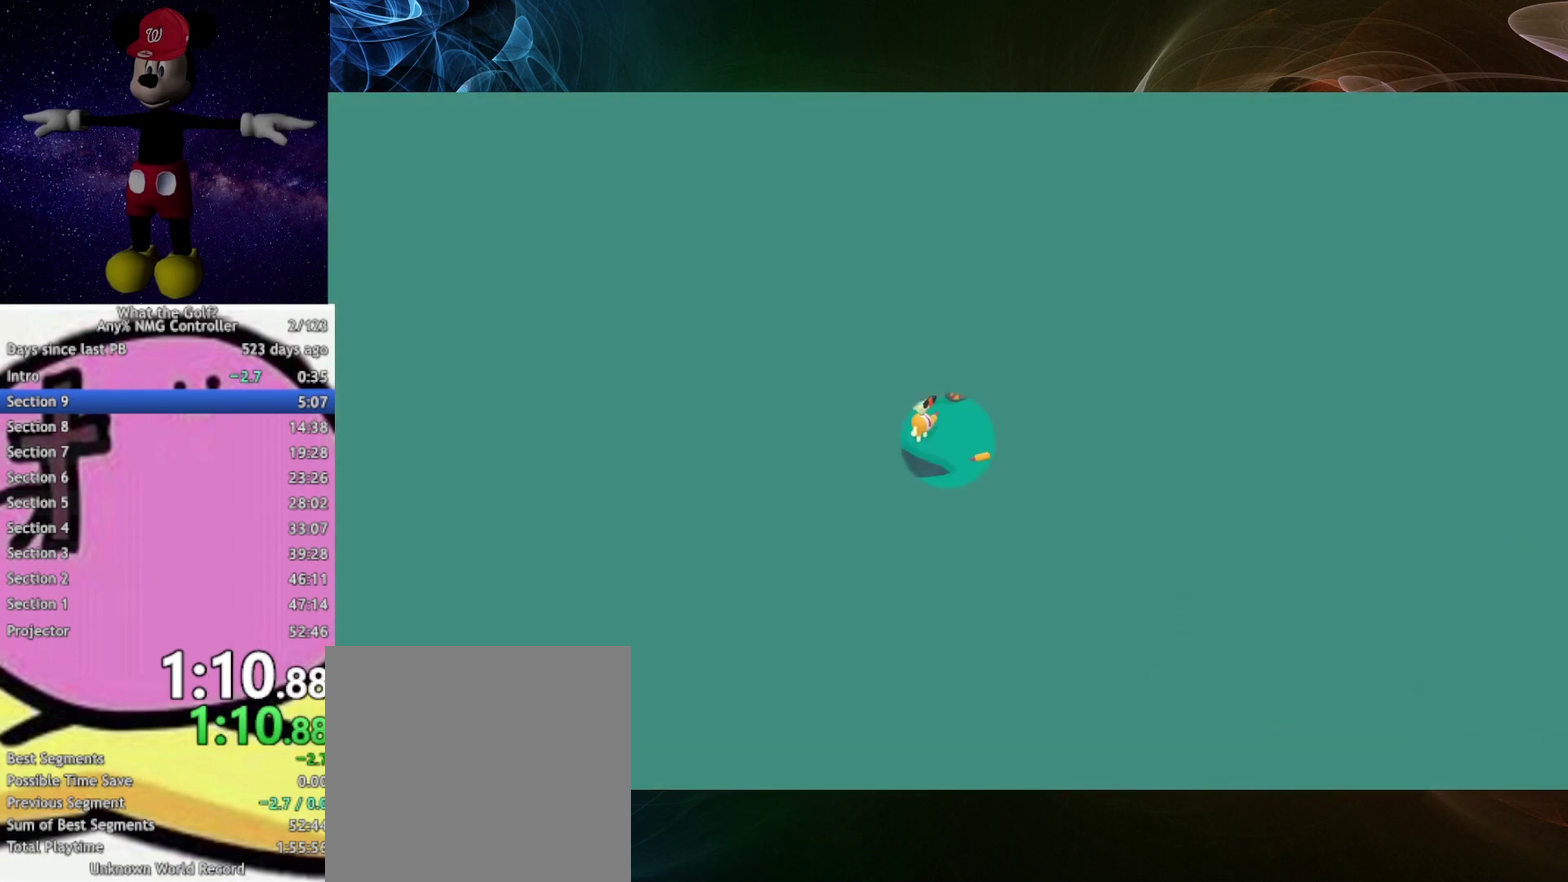
{"buttons": [], "left_stick": "up", "right_stick": "center", "button_events": []}
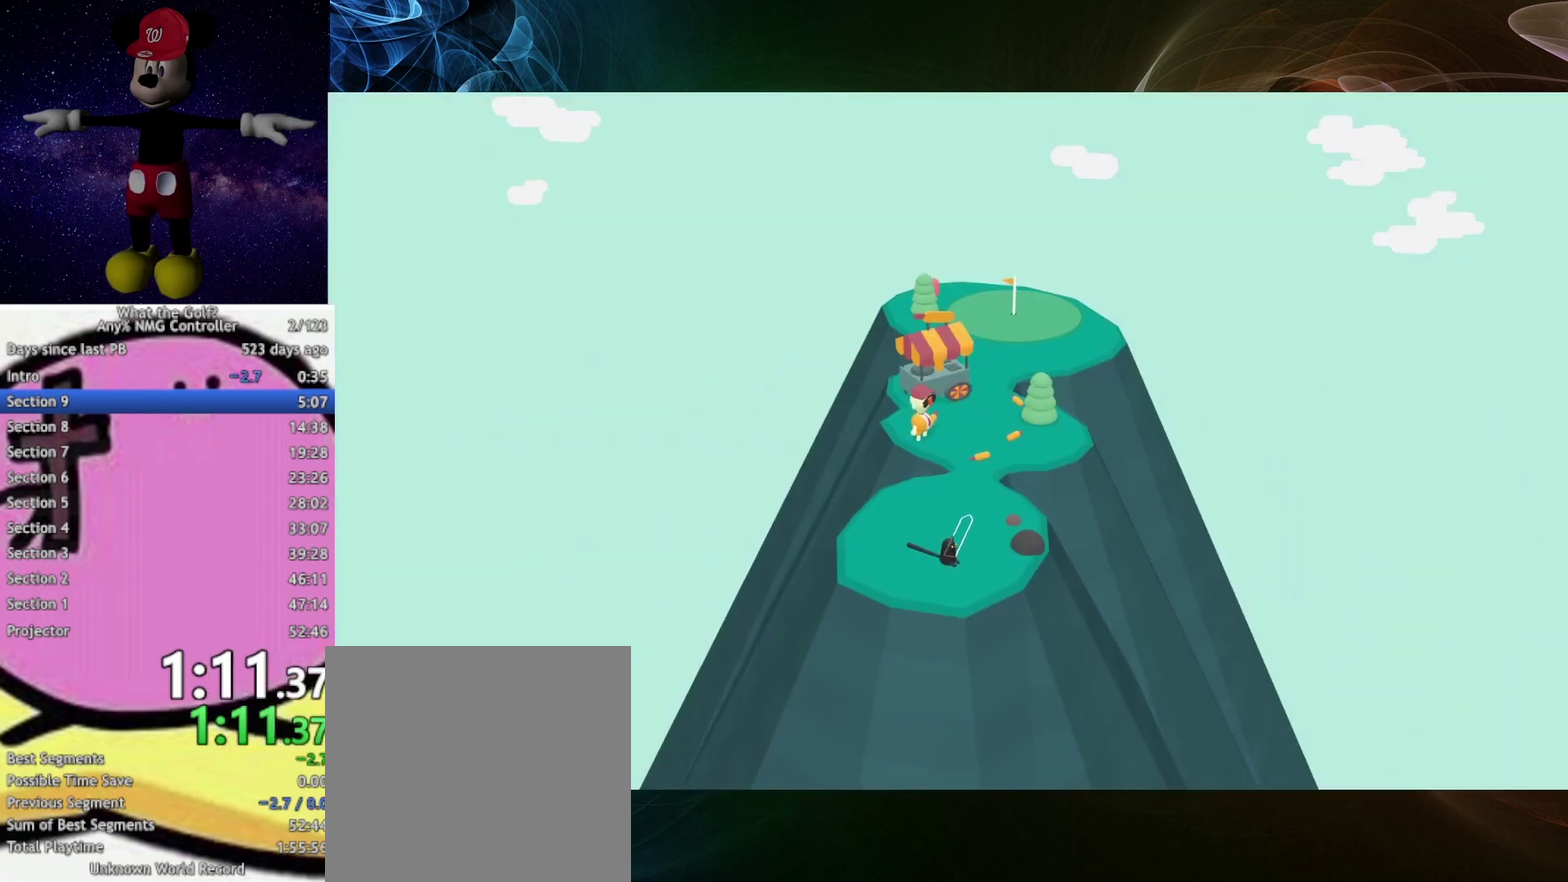
{"buttons": [], "left_stick": "up", "right_stick": "center", "button_events": []}
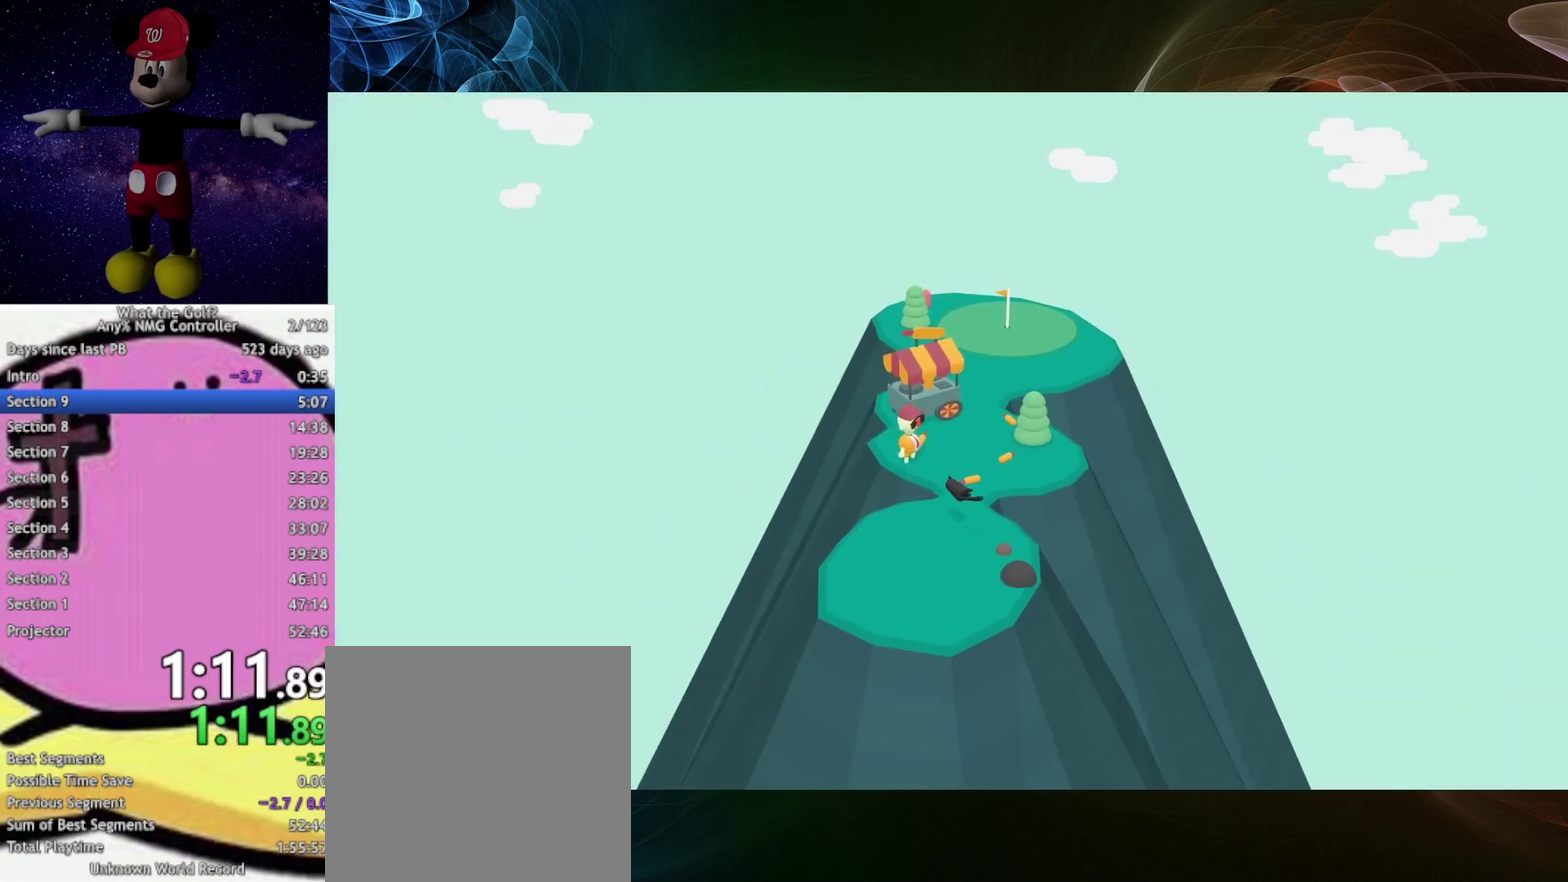
{"buttons": [], "left_stick": "up", "right_stick": "center", "button_events": []}